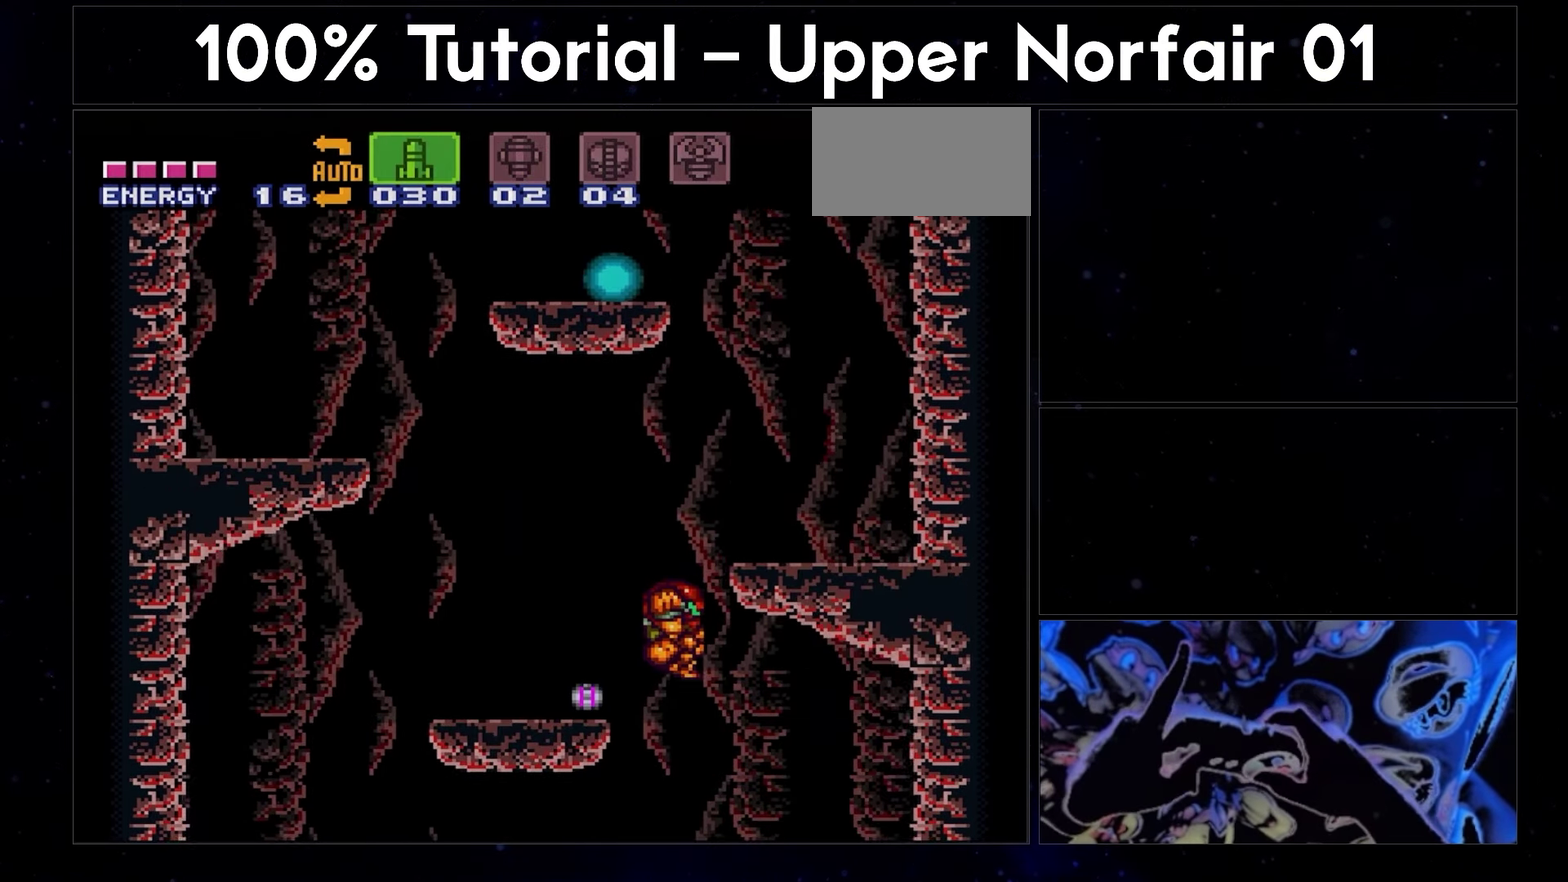
Gameplay with a controller (Nintendo layout); each line is a JSON object with the inputs held at the frame after it. "events" lists button and stick changes between this image and that frame as [ms after this image, input, new state], when the widget could be followed in between. Not read: L3 R3.
{"buttons": ["A", "B", "DPAD_RIGHT"], "events": [[100, "A", "down"], [100, "DPAD_RIGHT", "up"], [183, "DPAD_LEFT", "down"], [383, "DPAD_LEFT", "up"], [483, "DPAD_RIGHT", "down"]]}
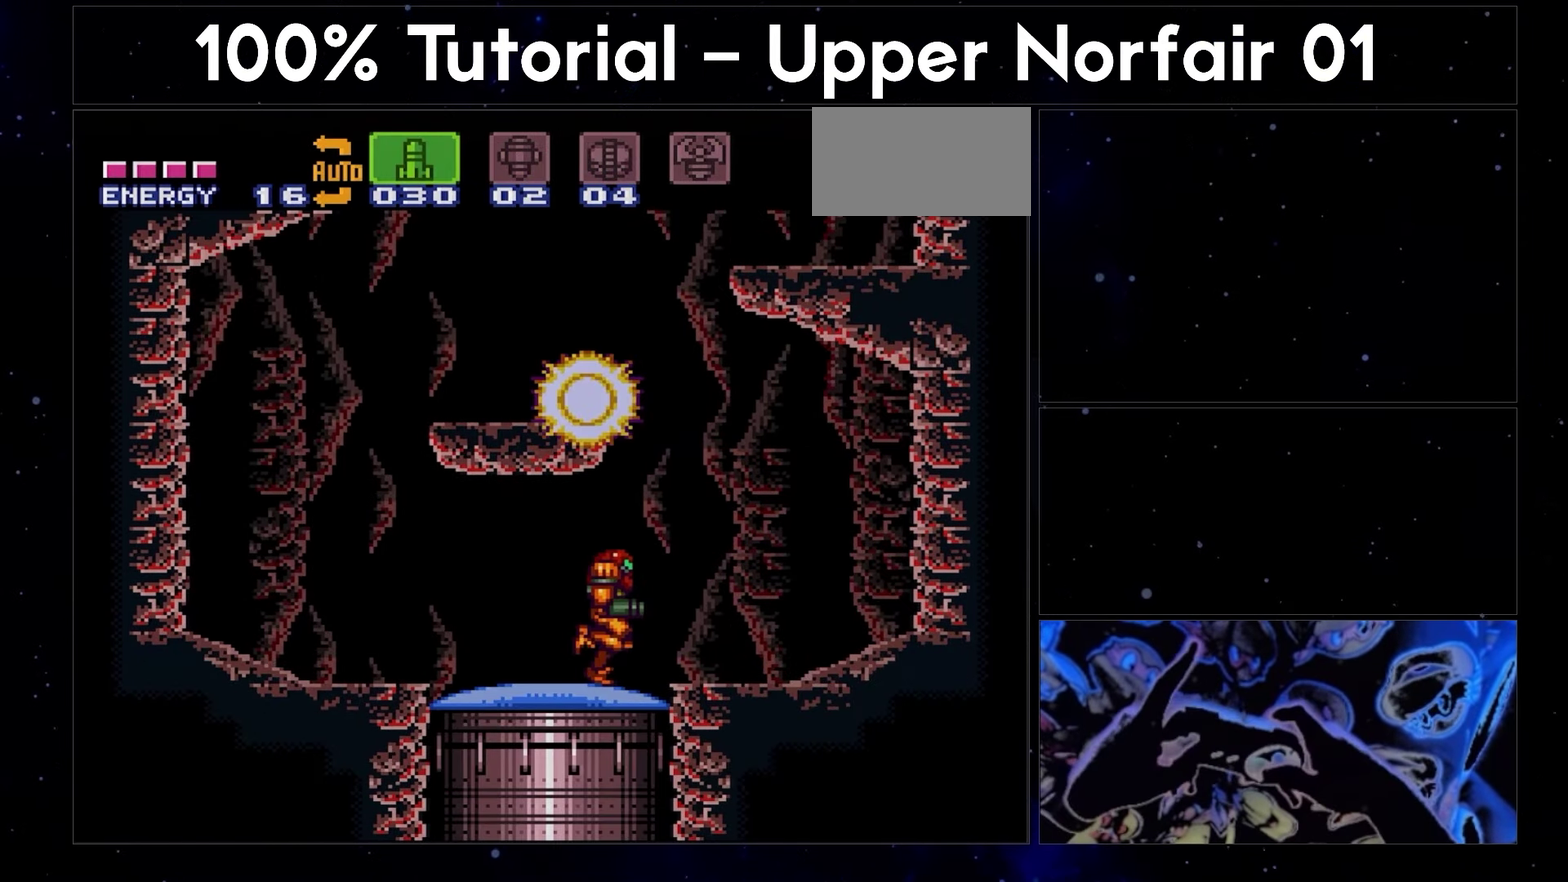
{"buttons": ["A", "B", "DPAD_RIGHT"], "events": []}
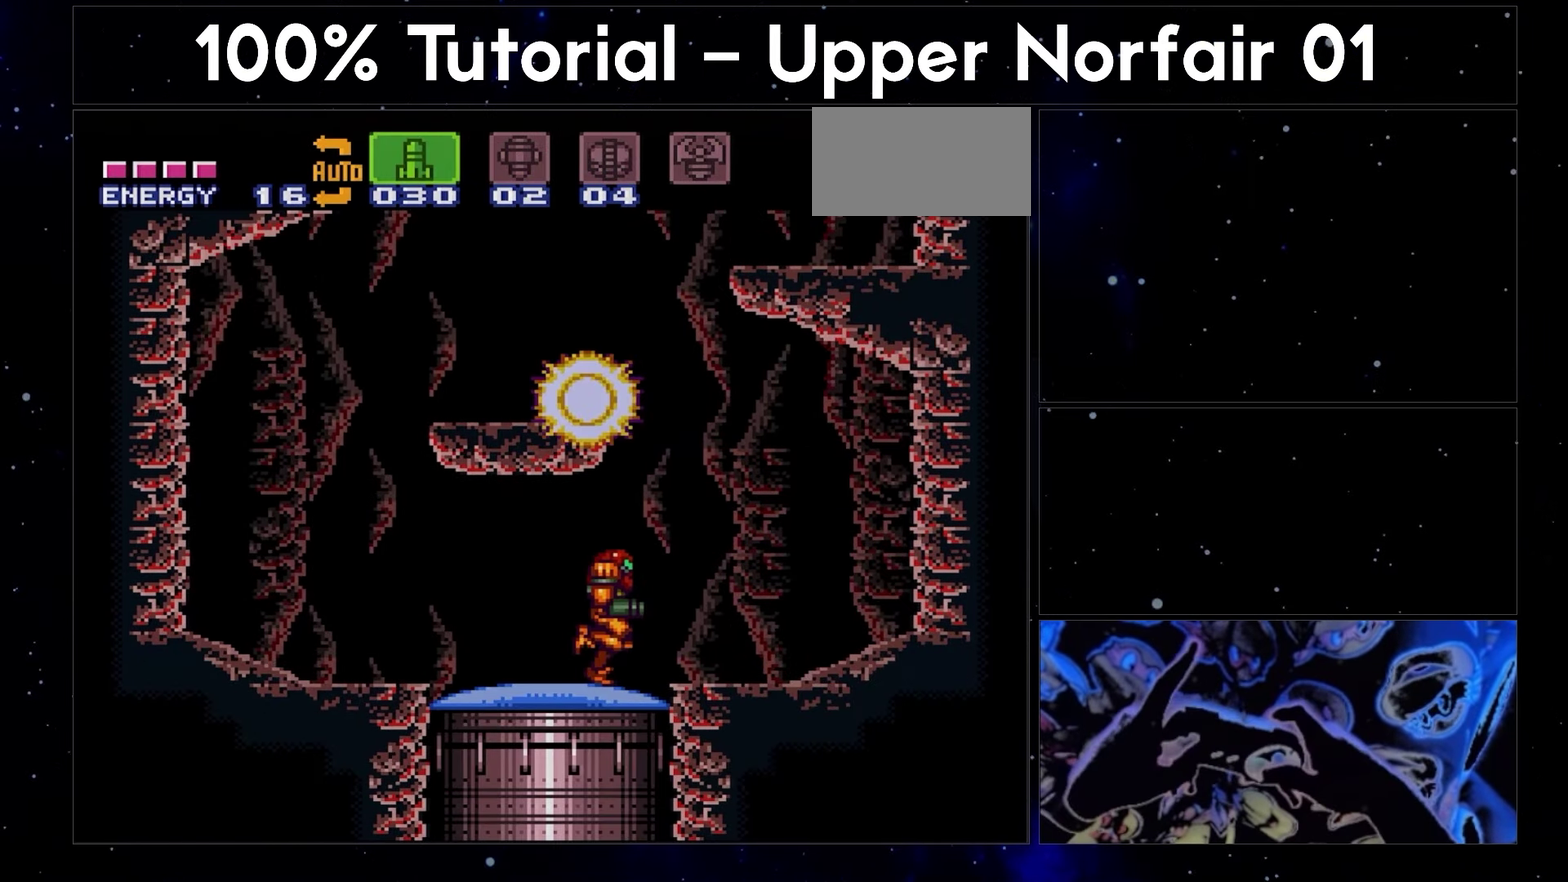
{"buttons": ["A", "B", "DPAD_RIGHT"], "events": []}
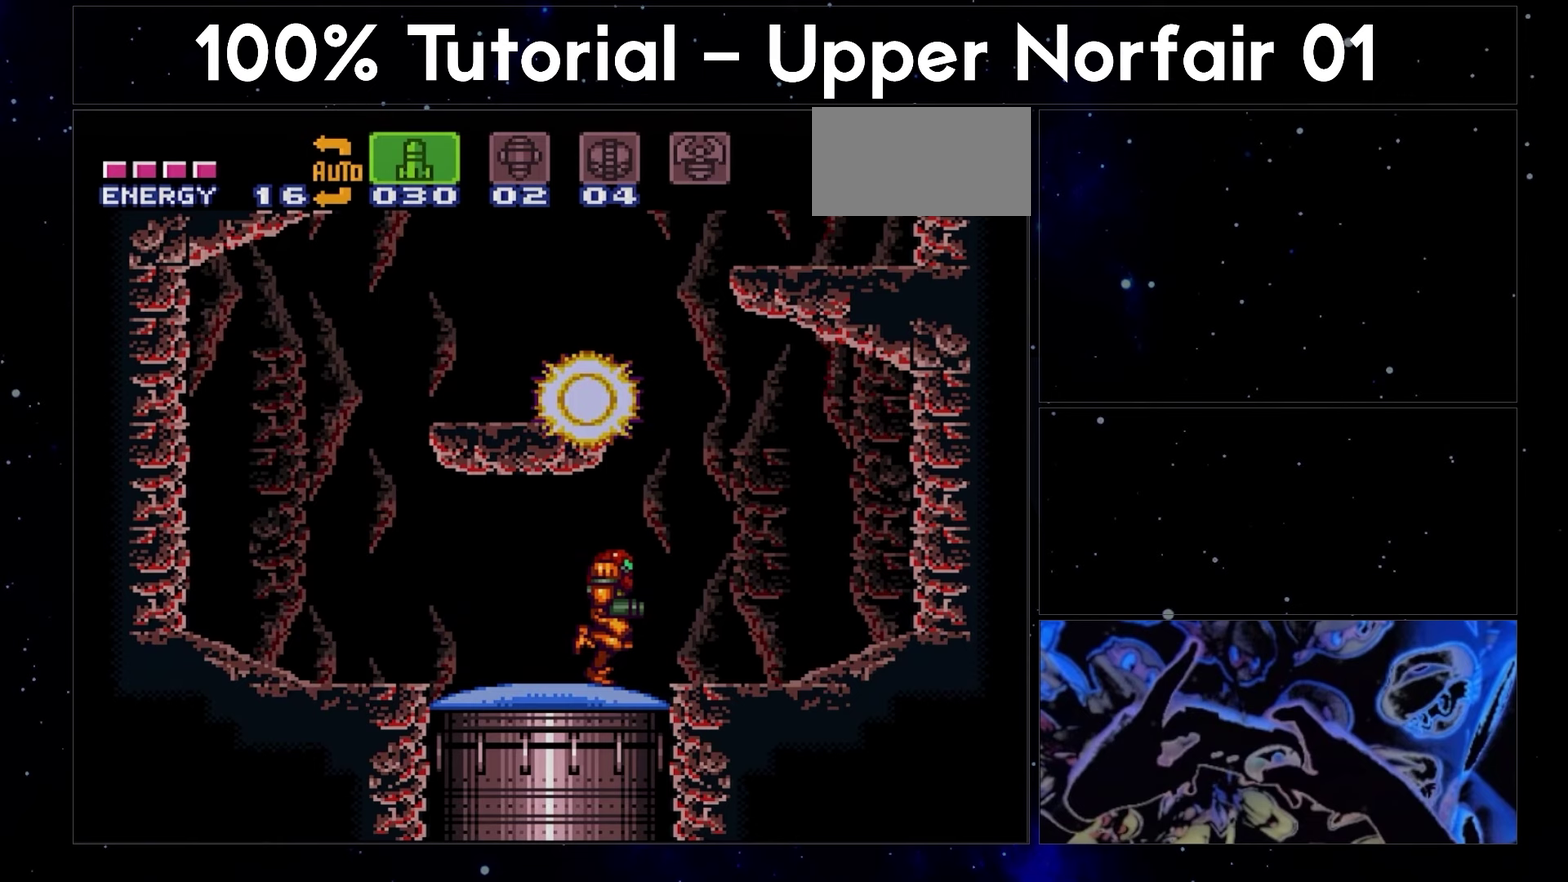
{"buttons": ["A", "B", "DPAD_RIGHT"], "events": []}
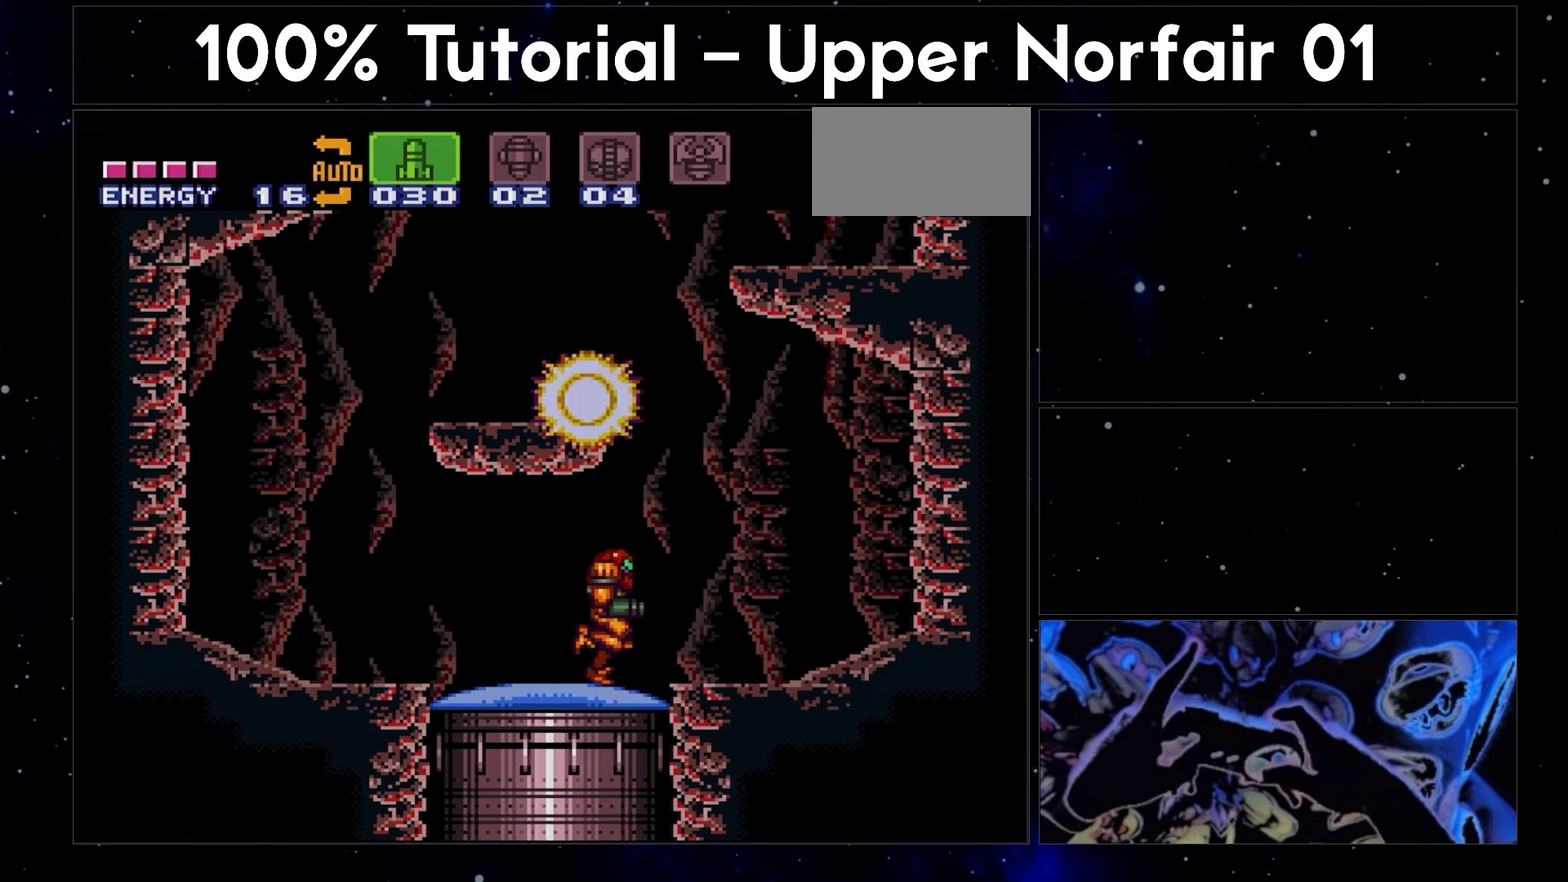
{"buttons": ["A", "B", "DPAD_RIGHT"], "events": []}
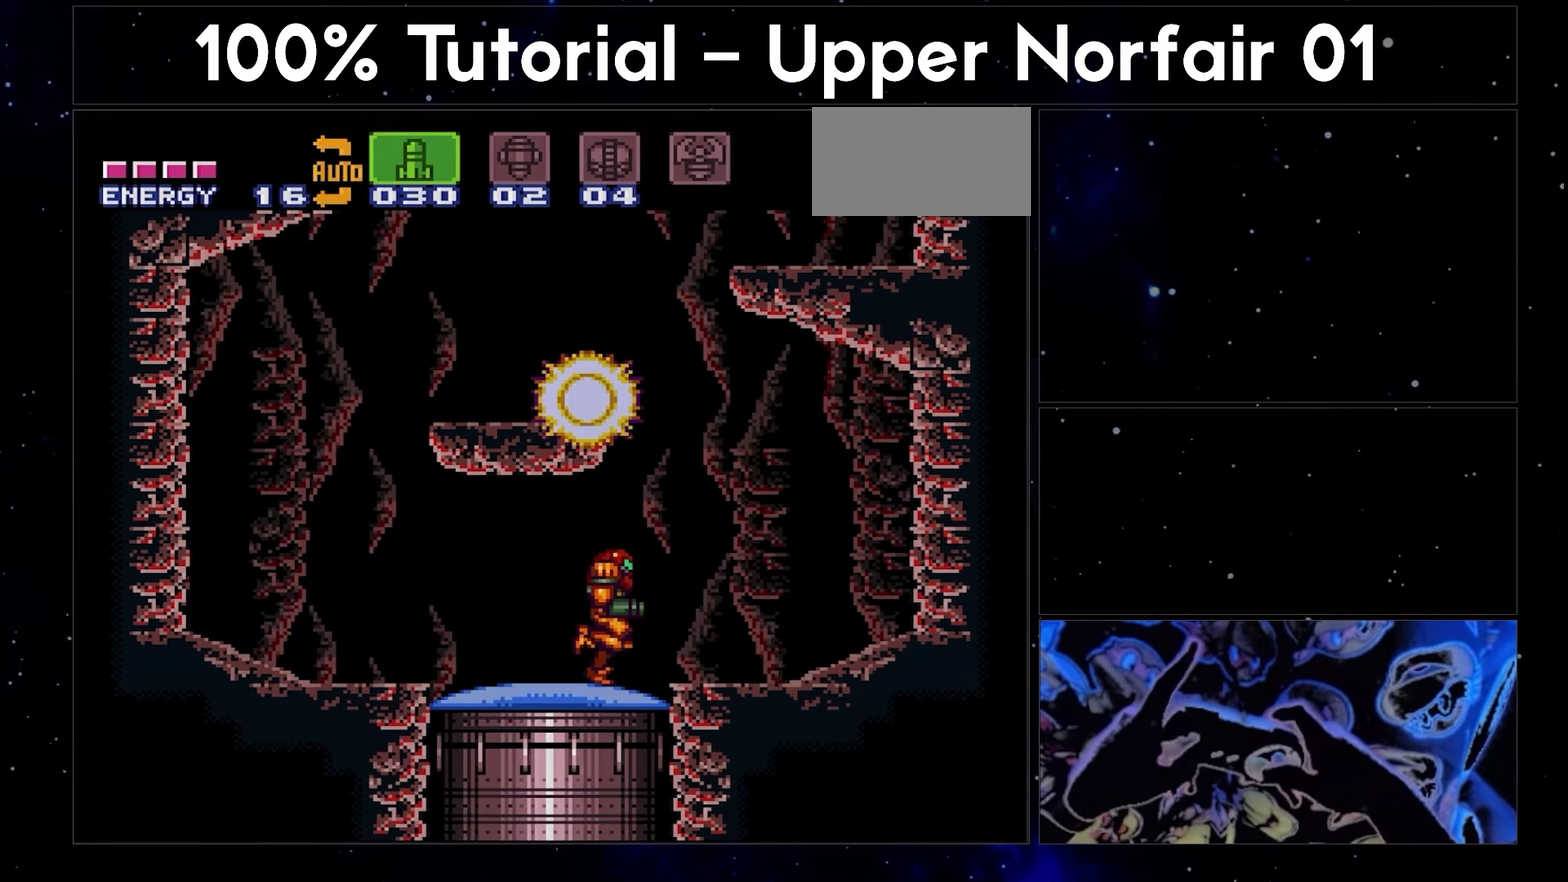
{"buttons": ["A", "B", "DPAD_RIGHT"], "events": []}
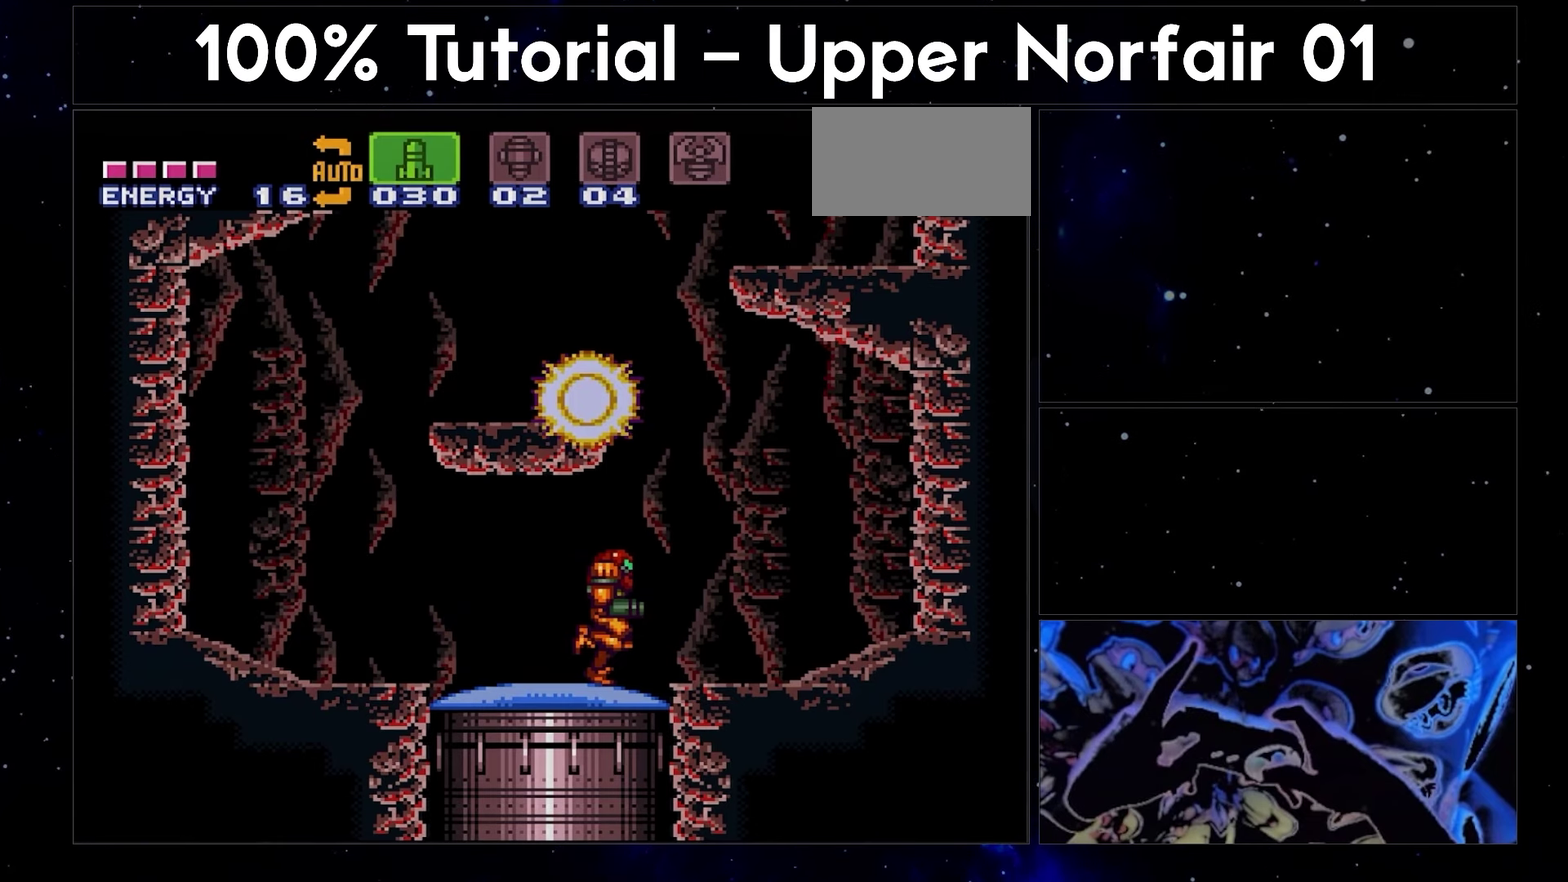
{"buttons": ["A", "B"], "events": [[167, "DPAD_RIGHT", "up"]]}
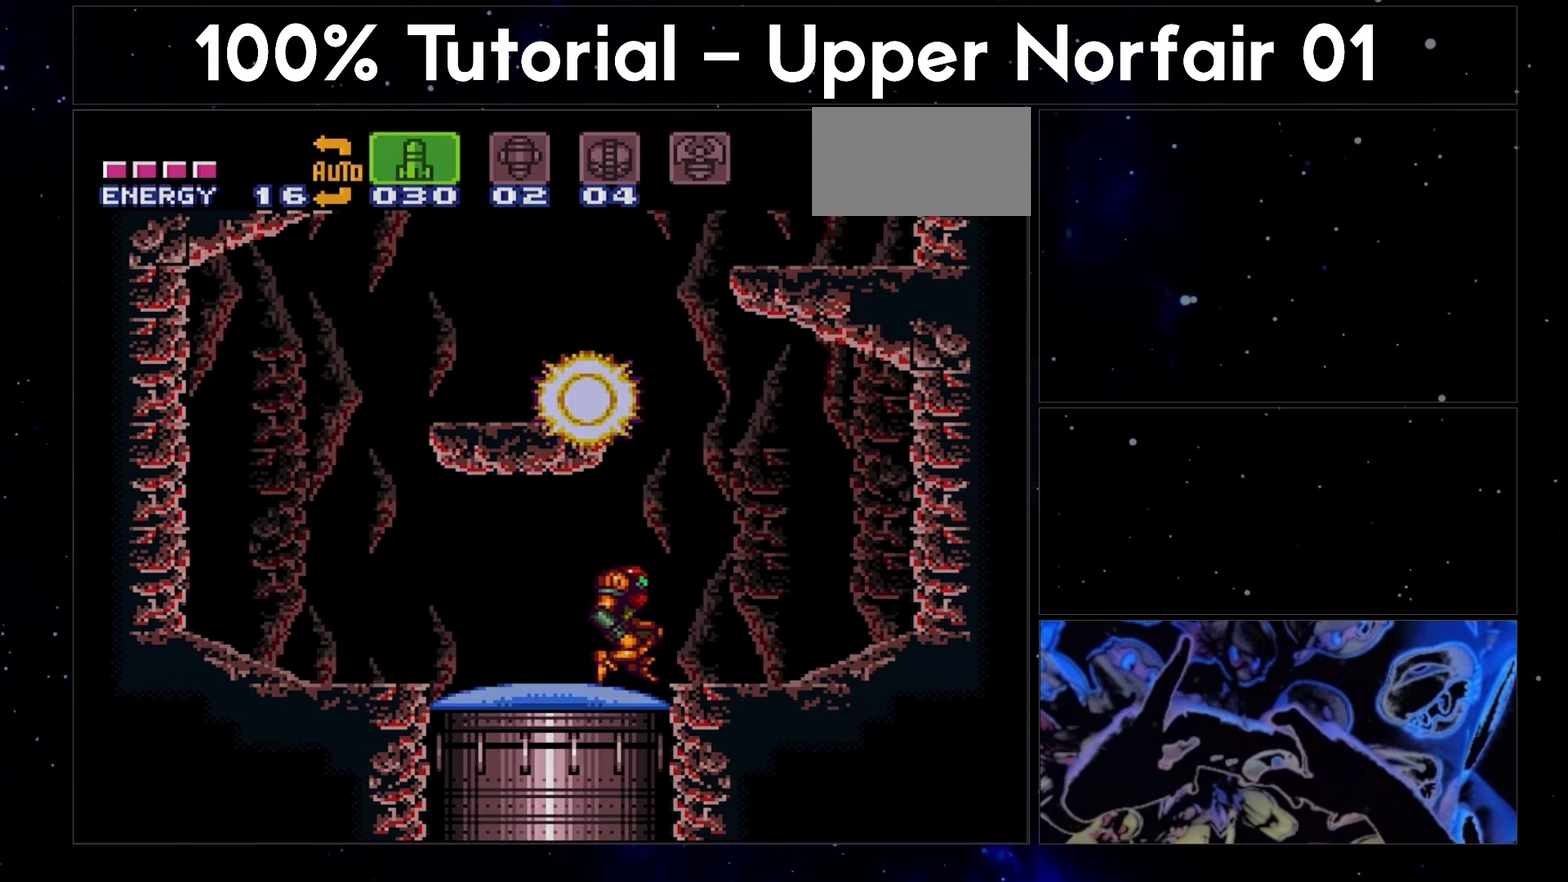
{"buttons": ["A", "B"], "events": [[233, "DPAD_LEFT", "down"], [433, "DPAD_LEFT", "up"]]}
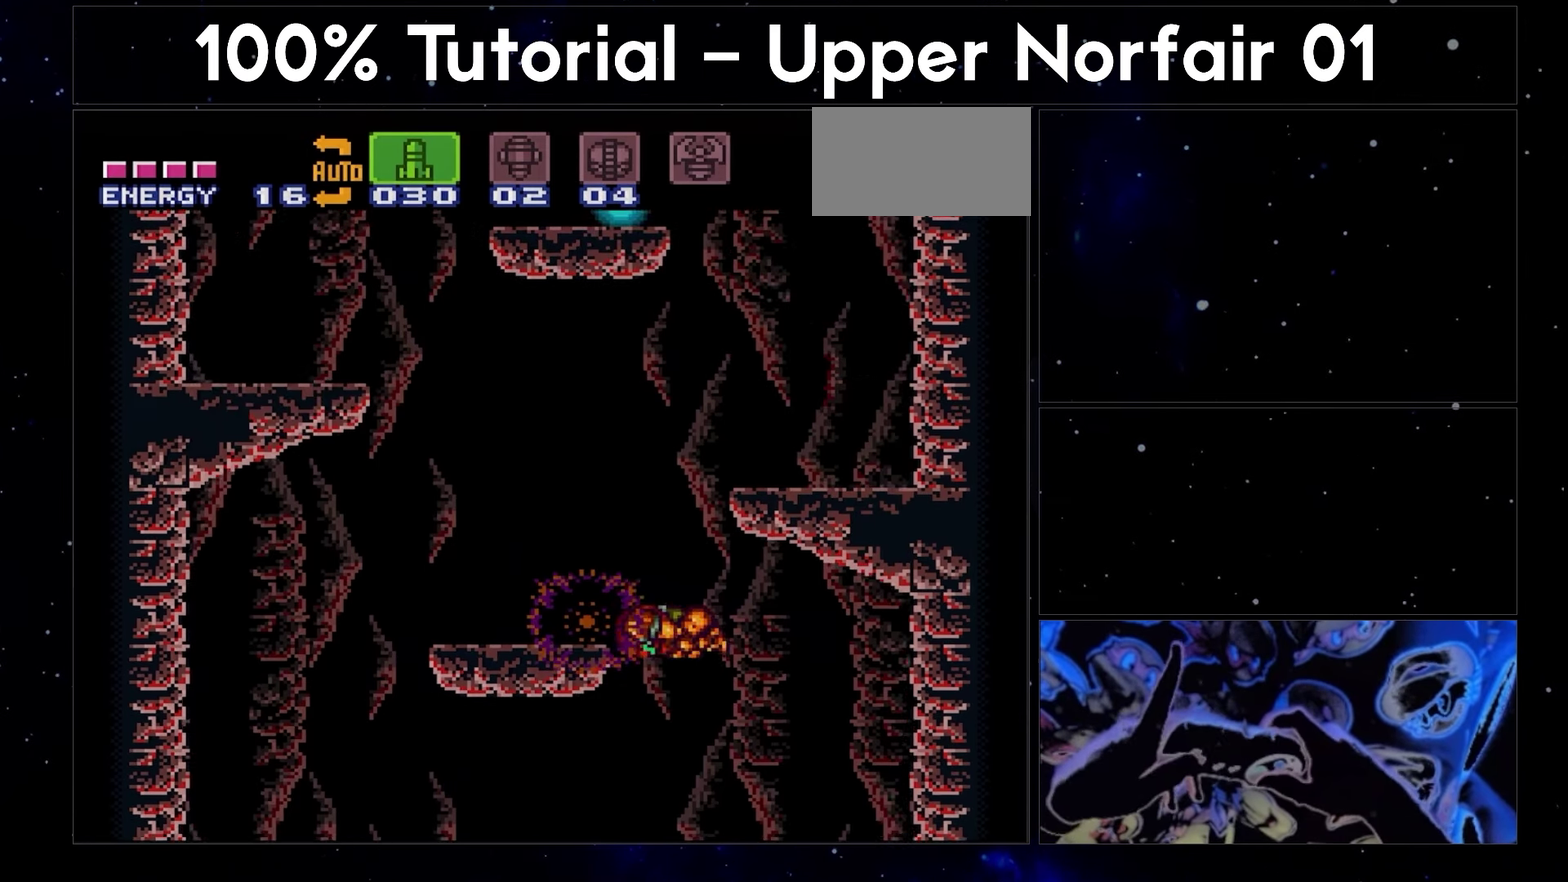
{"buttons": ["B"], "events": [[33, "A", "up"], [33, "DPAD_RIGHT", "down"], [450, "DPAD_RIGHT", "up"]]}
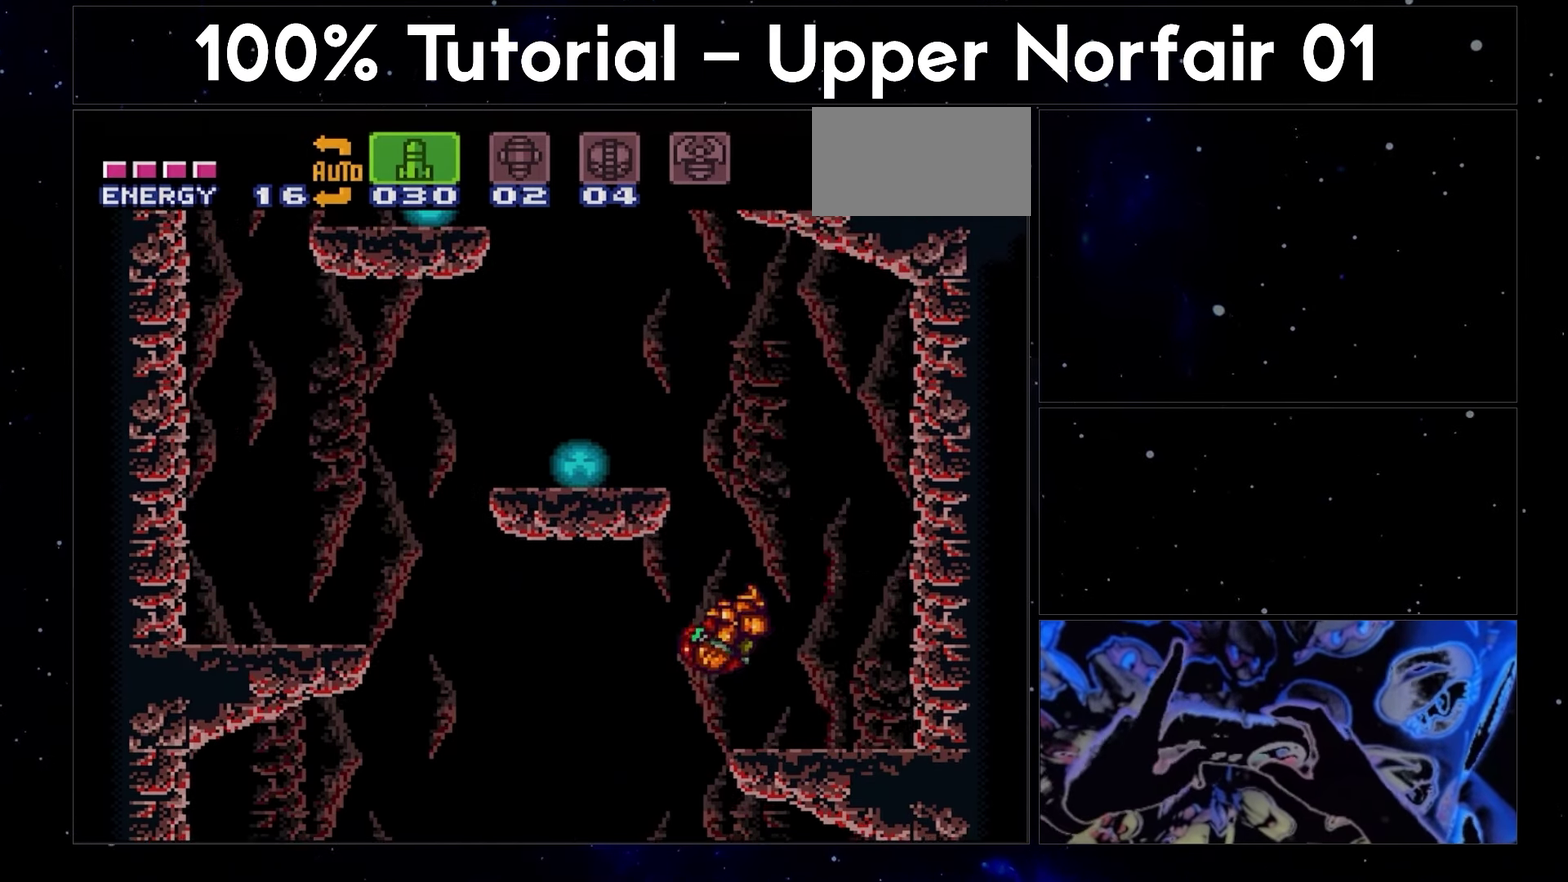
{"buttons": ["B", "DPAD_LEFT"], "events": [[67, "DPAD_LEFT", "down"]]}
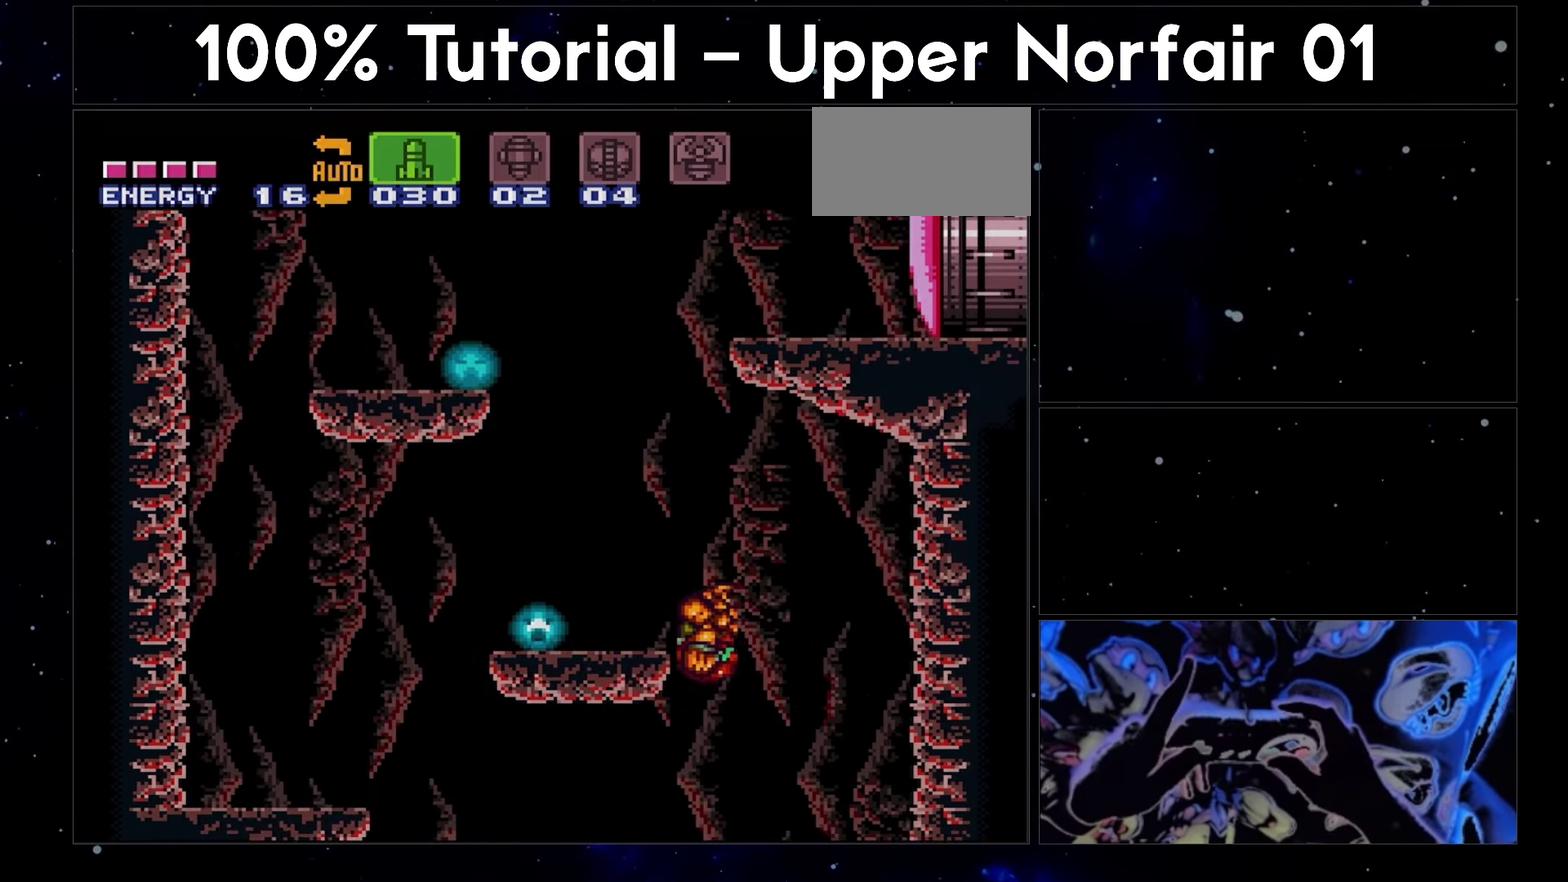
{"buttons": ["X", "L1", "DPAD_LEFT"], "events": [[167, "B", "up"], [250, "L1", "down"], [250, "X", "down"]]}
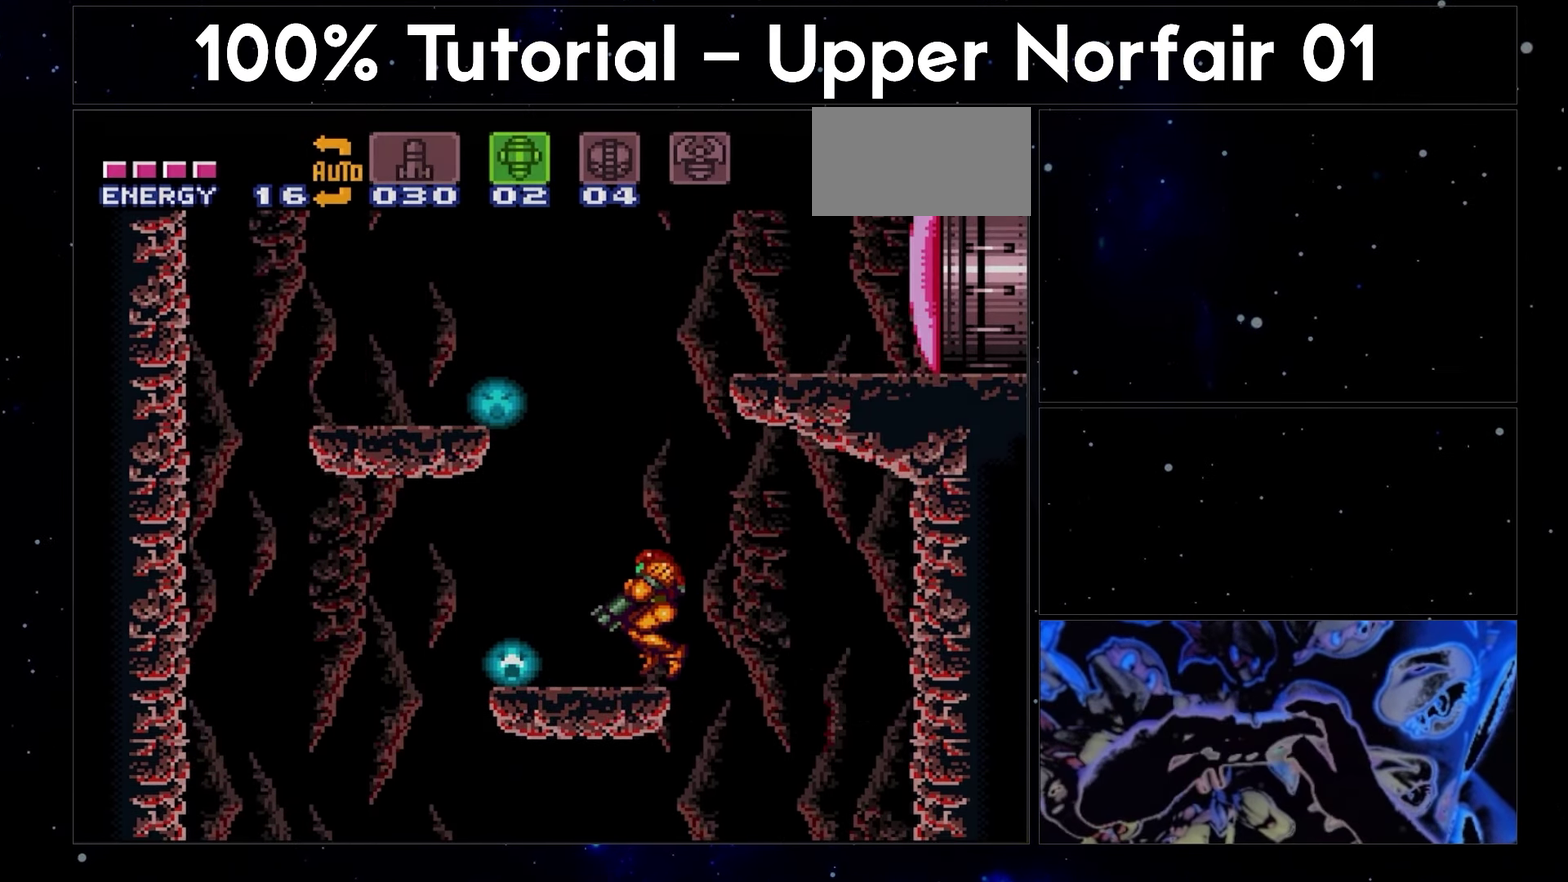
{"buttons": ["X", "L1", "DPAD_LEFT"], "events": []}
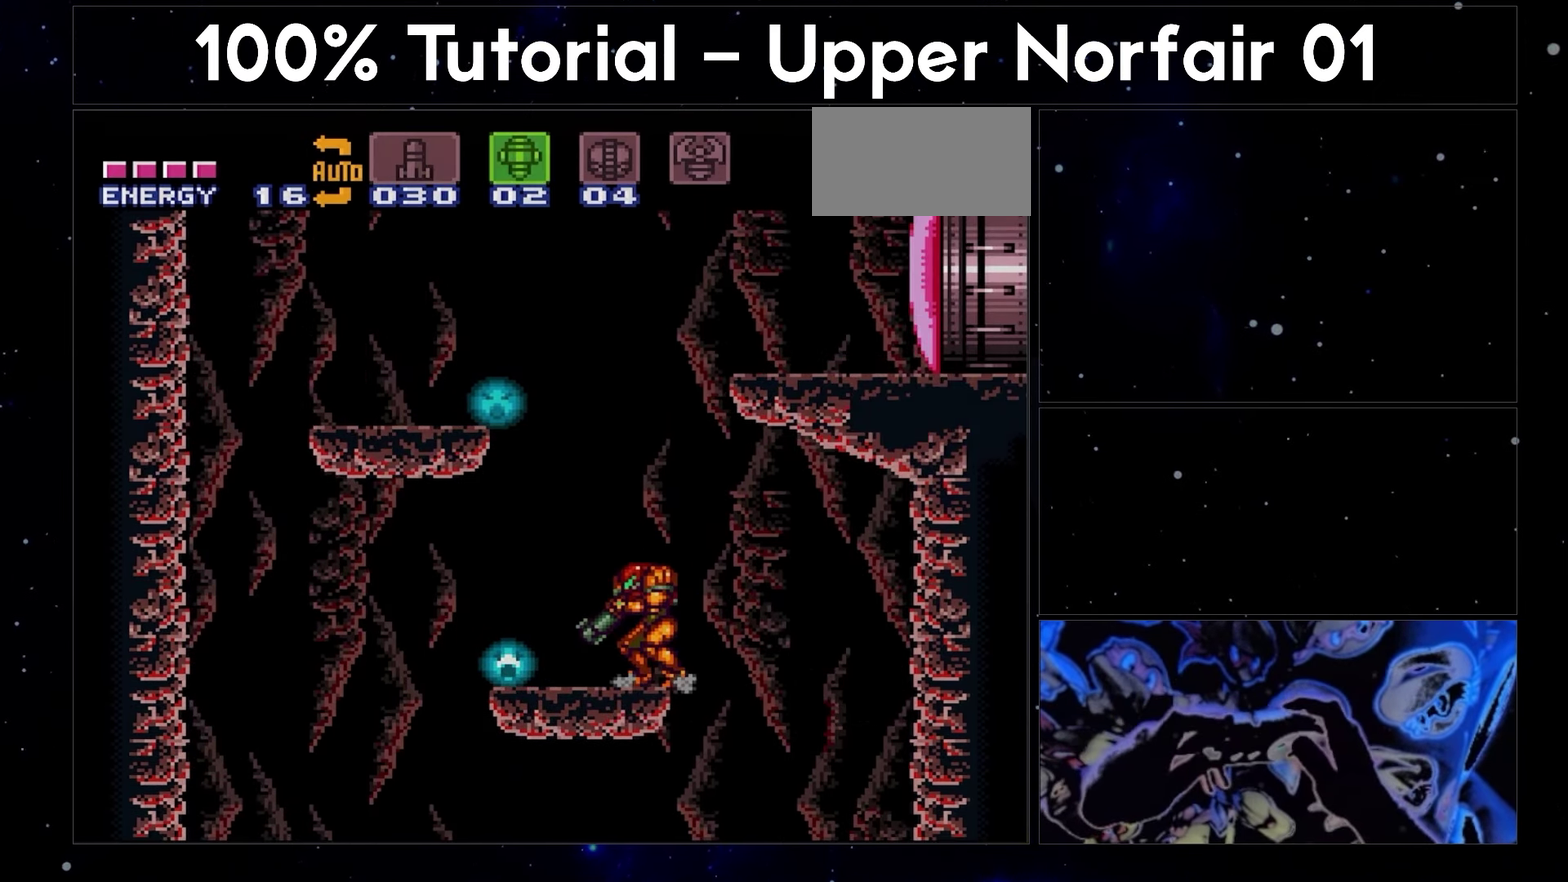
{"buttons": ["X", "L1", "DPAD_LEFT"], "events": []}
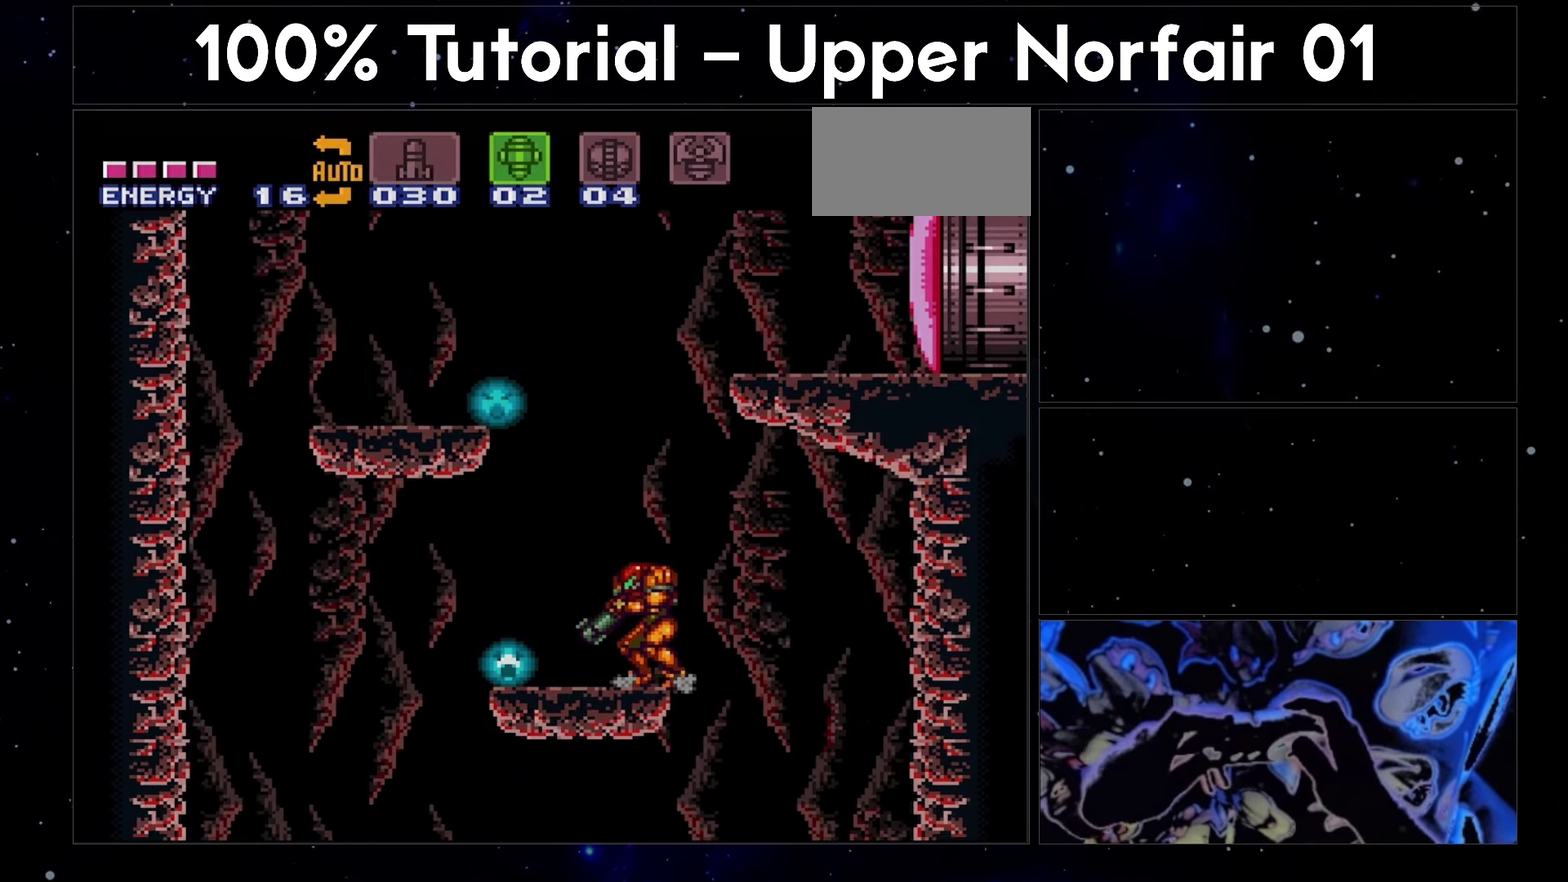
{"buttons": ["B", "DPAD_RIGHT"], "events": [[17, "X", "up"], [100, "L1", "up"], [167, "B", "down"], [167, "DPAD_LEFT", "up"], [283, "DPAD_RIGHT", "down"]]}
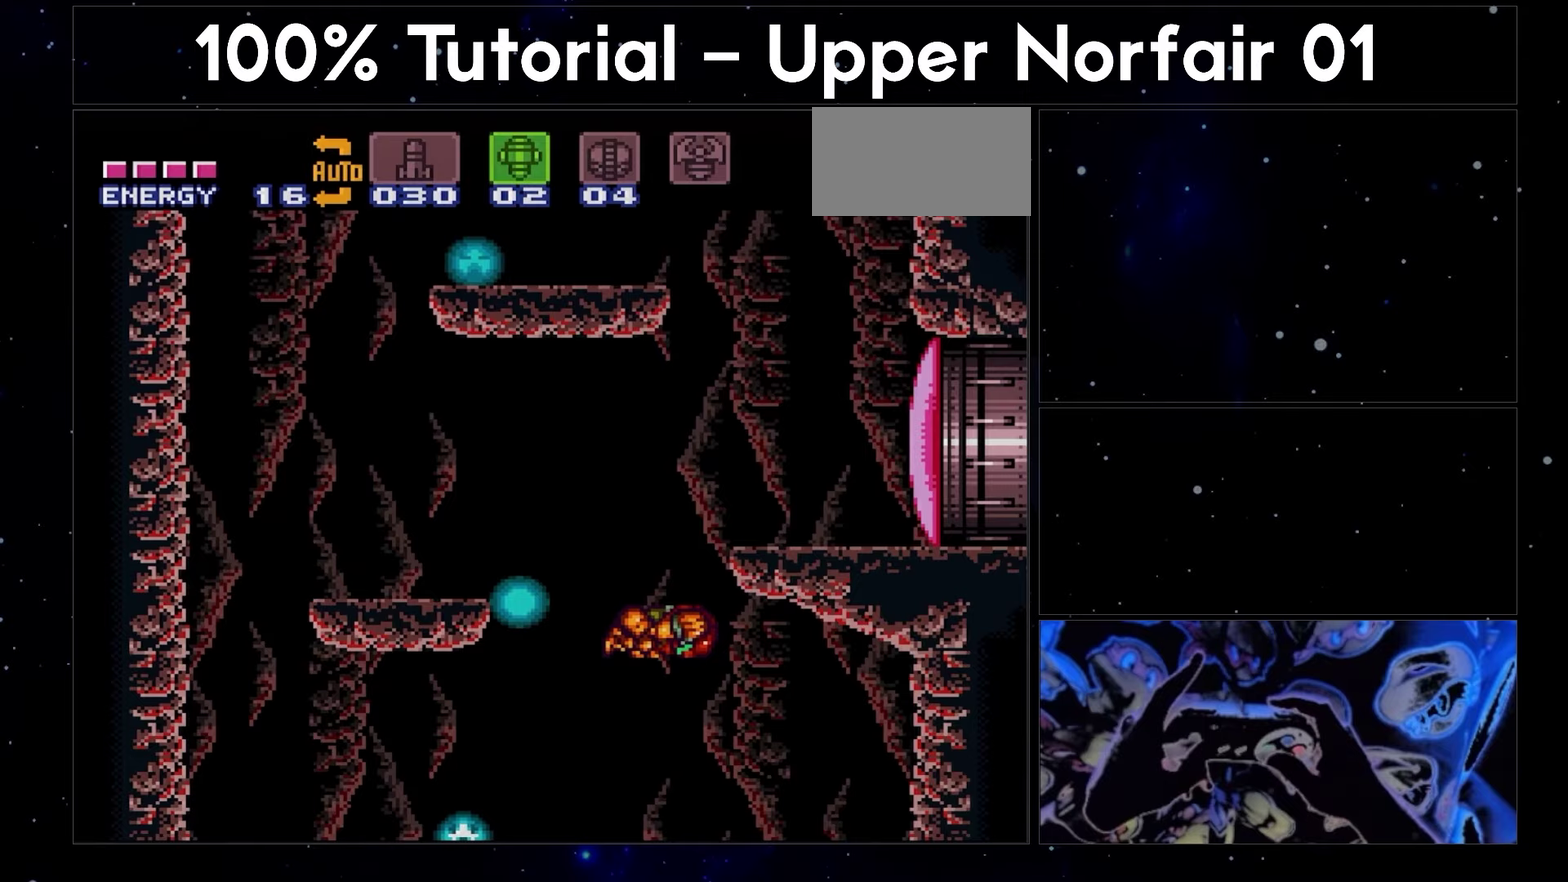
{"buttons": ["B", "Y", "DPAD_RIGHT"], "events": [[300, "Y", "down"]]}
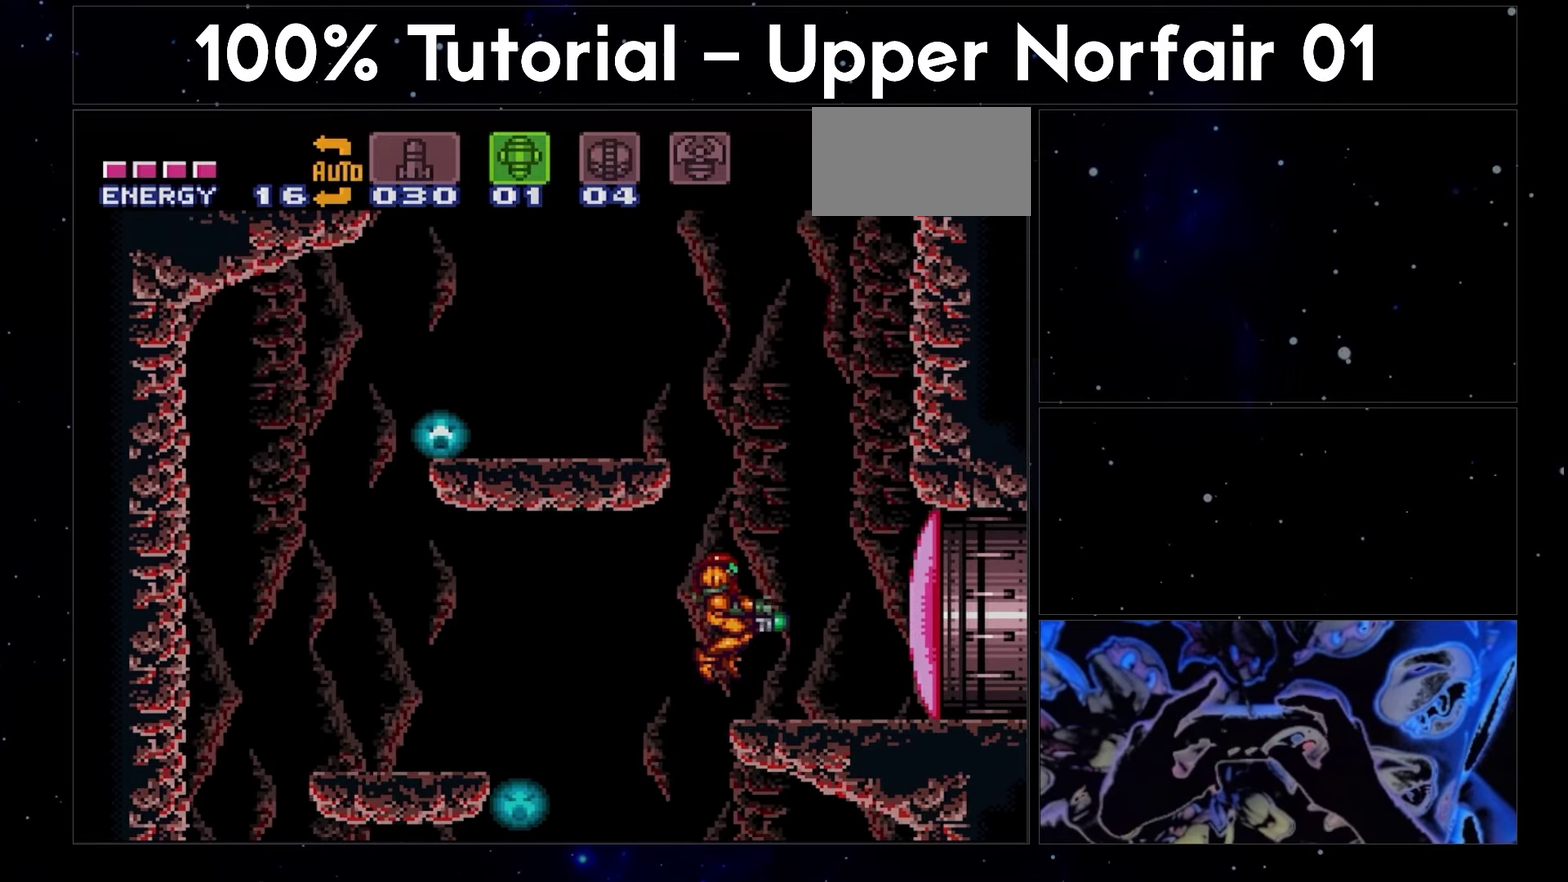
{"buttons": ["B", "Y", "DPAD_RIGHT"], "events": []}
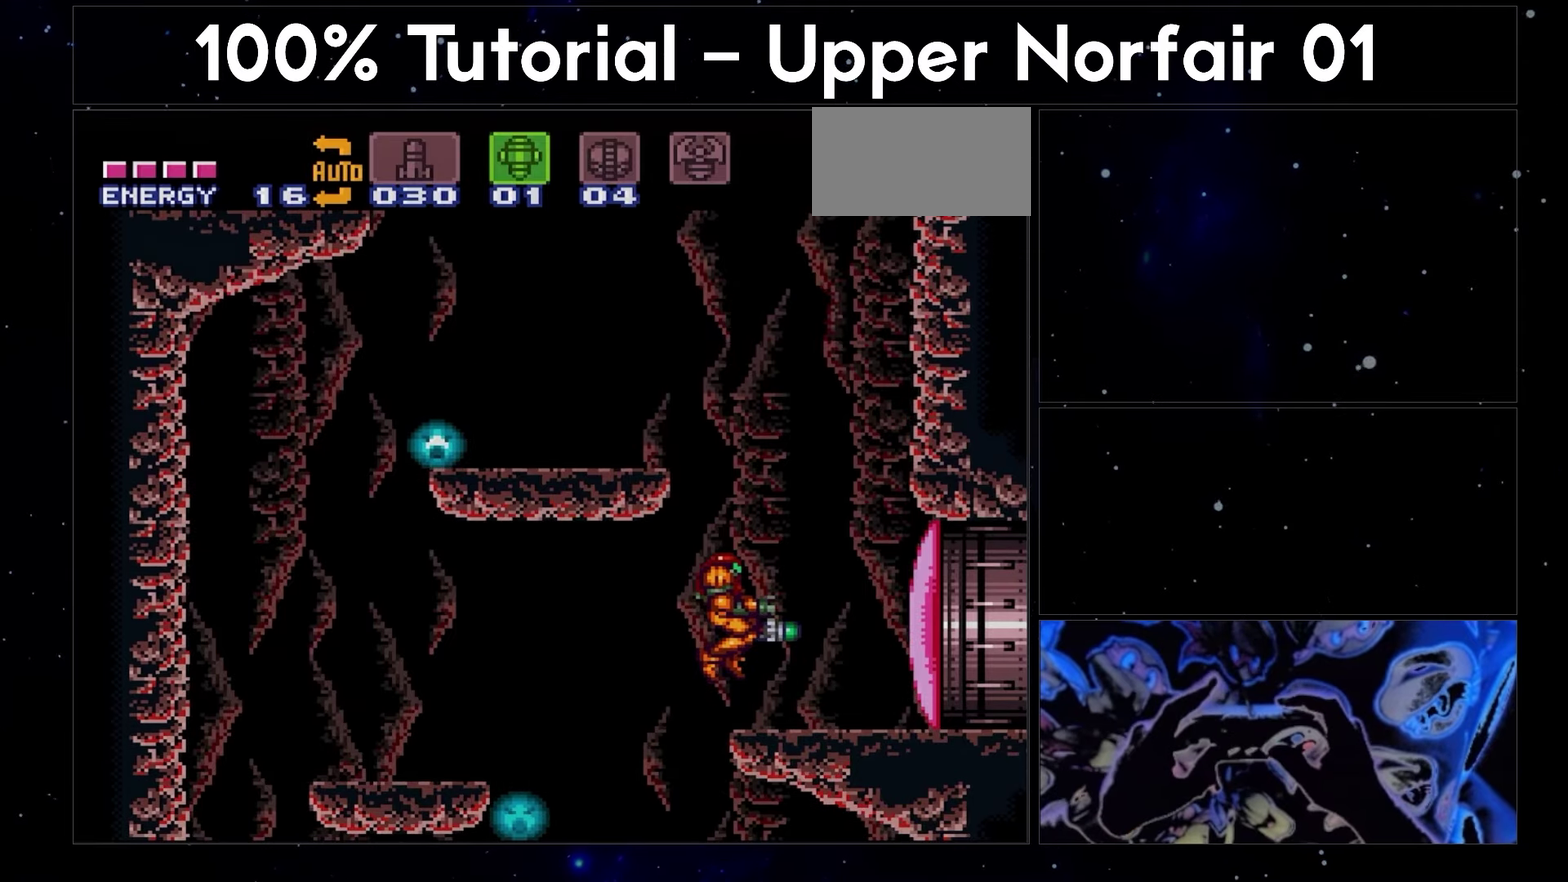
{"buttons": ["L1", "DPAD_RIGHT"], "events": [[467, "B", "up"], [467, "L1", "down"], [467, "Y", "up"]]}
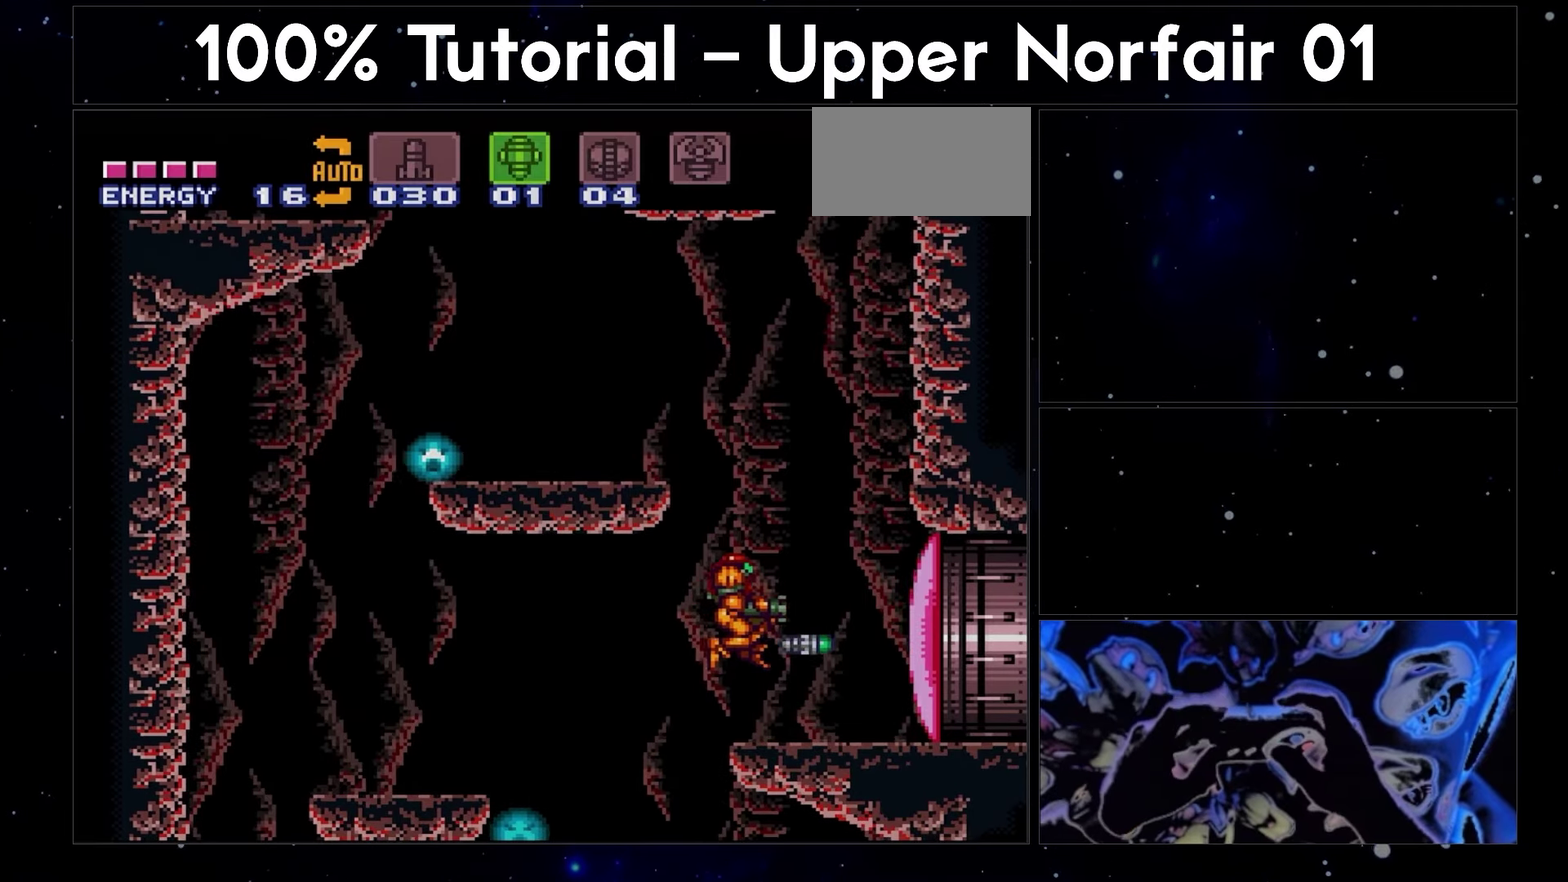
{"buttons": ["A", "X"], "events": [[17, "DPAD_RIGHT", "up"], [117, "A", "down"], [117, "X", "down"], [217, "L1", "up"], [350, "X", "up"], [450, "X", "down"]]}
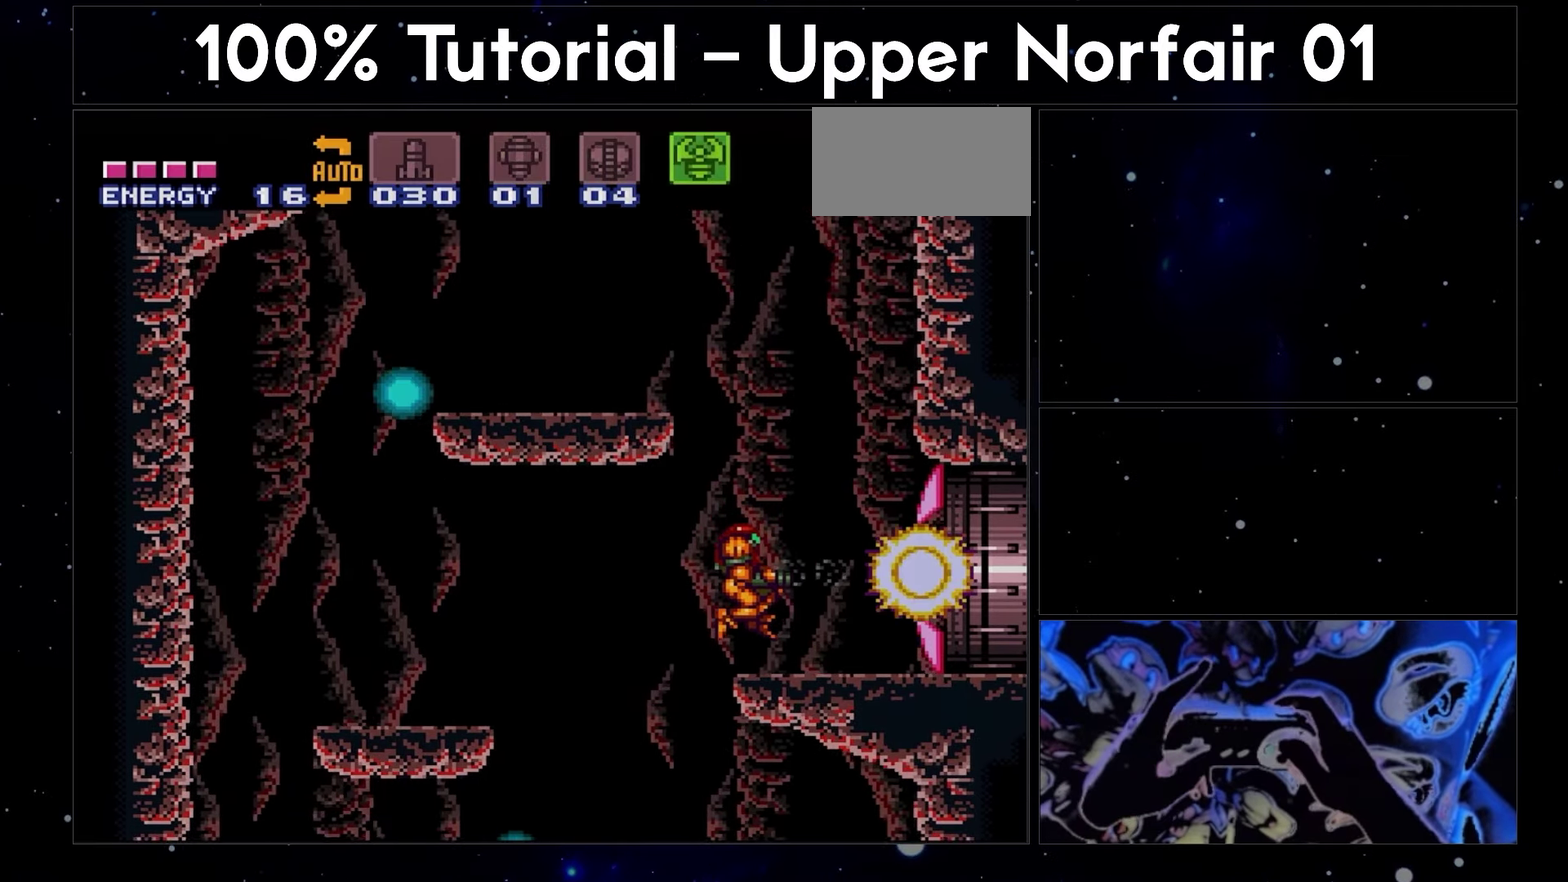
{"buttons": ["A", "DPAD_RIGHT"], "events": [[50, "DPAD_RIGHT", "down"], [50, "X", "up"], [250, "X", "down"], [417, "X", "up"]]}
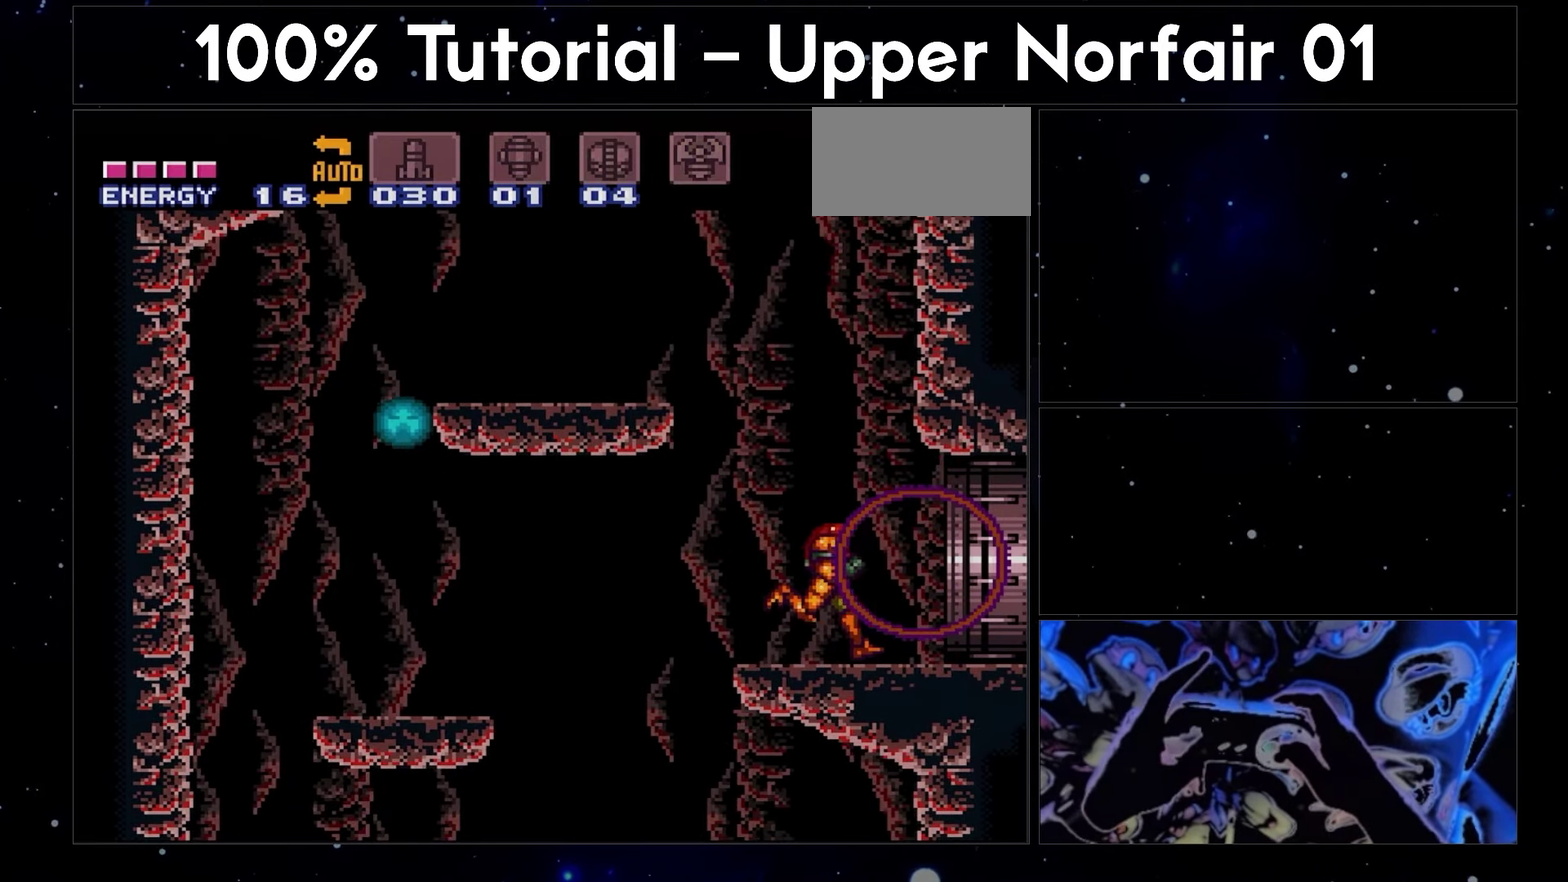
{"buttons": ["A", "DPAD_RIGHT"], "events": []}
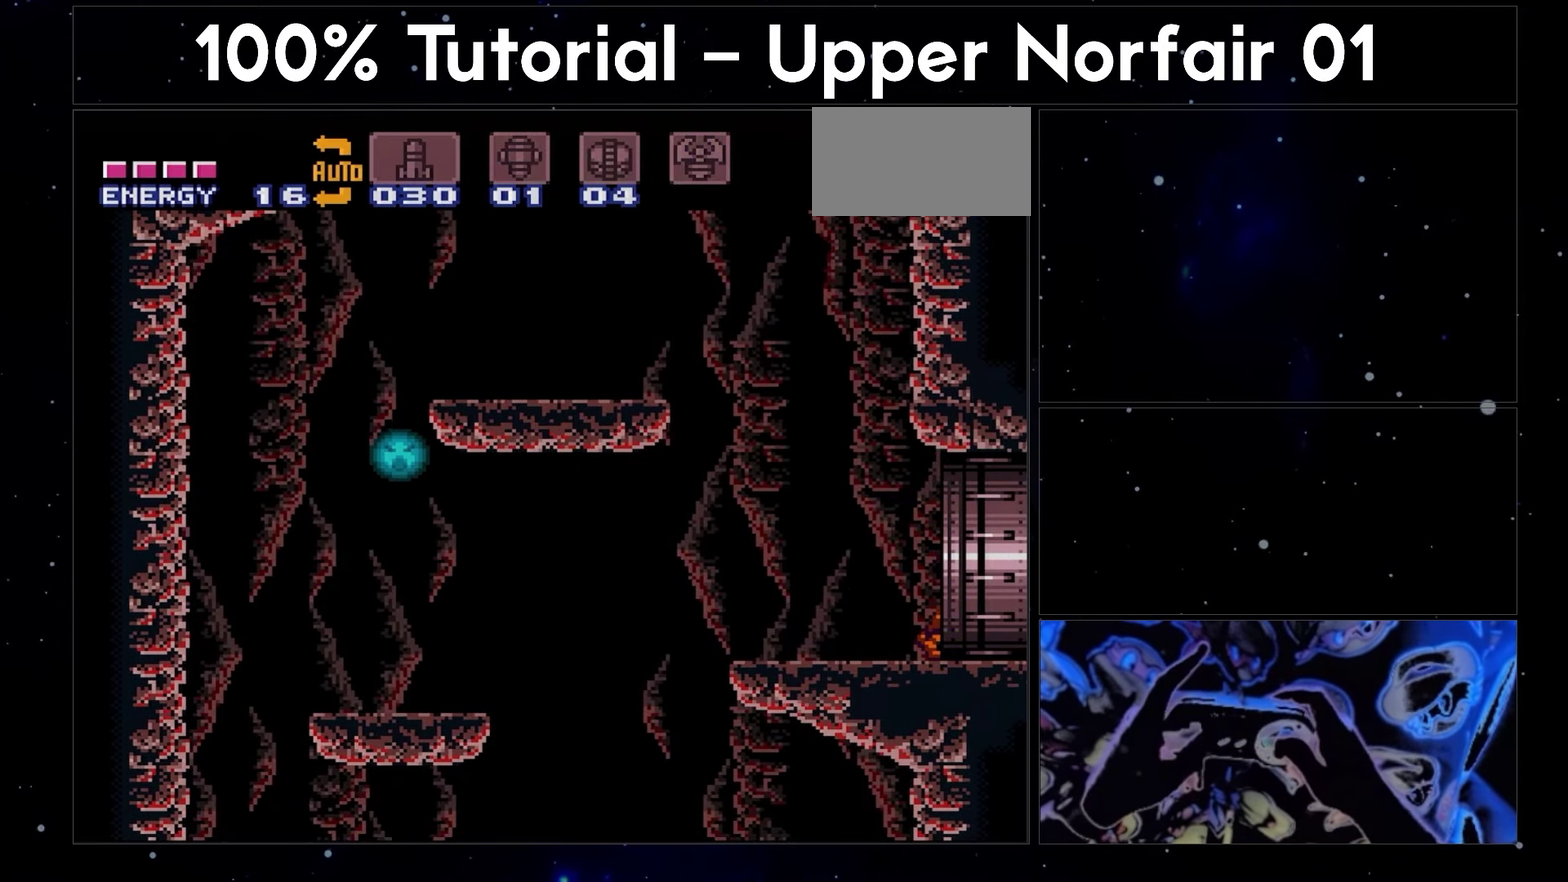
{"buttons": ["A", "DPAD_RIGHT"], "events": []}
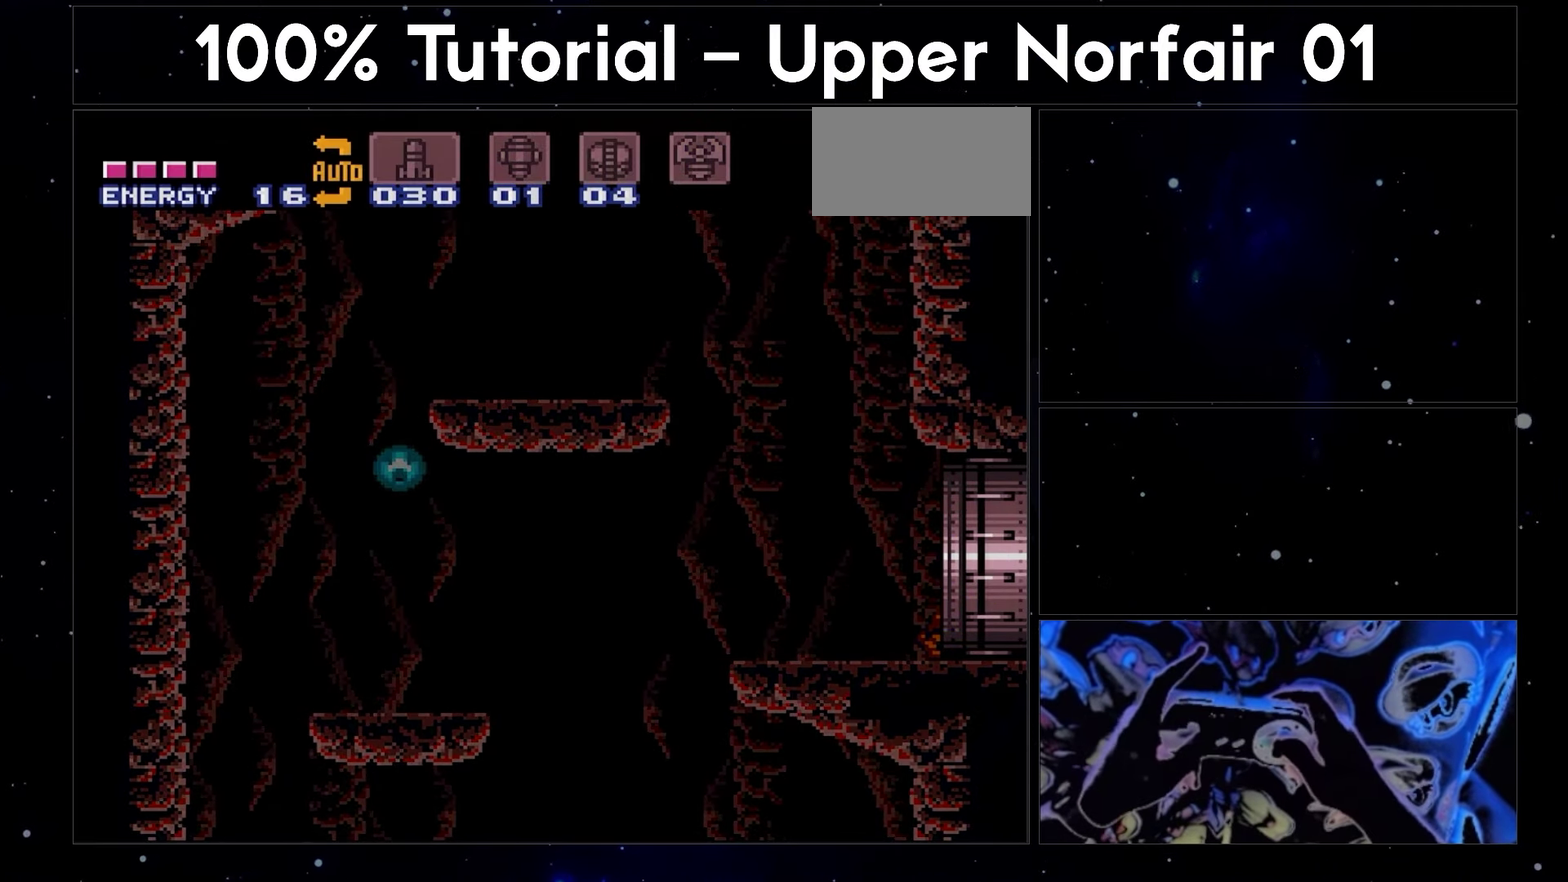
{"buttons": ["A", "Y", "DPAD_RIGHT"], "events": [[250, "Y", "down"]]}
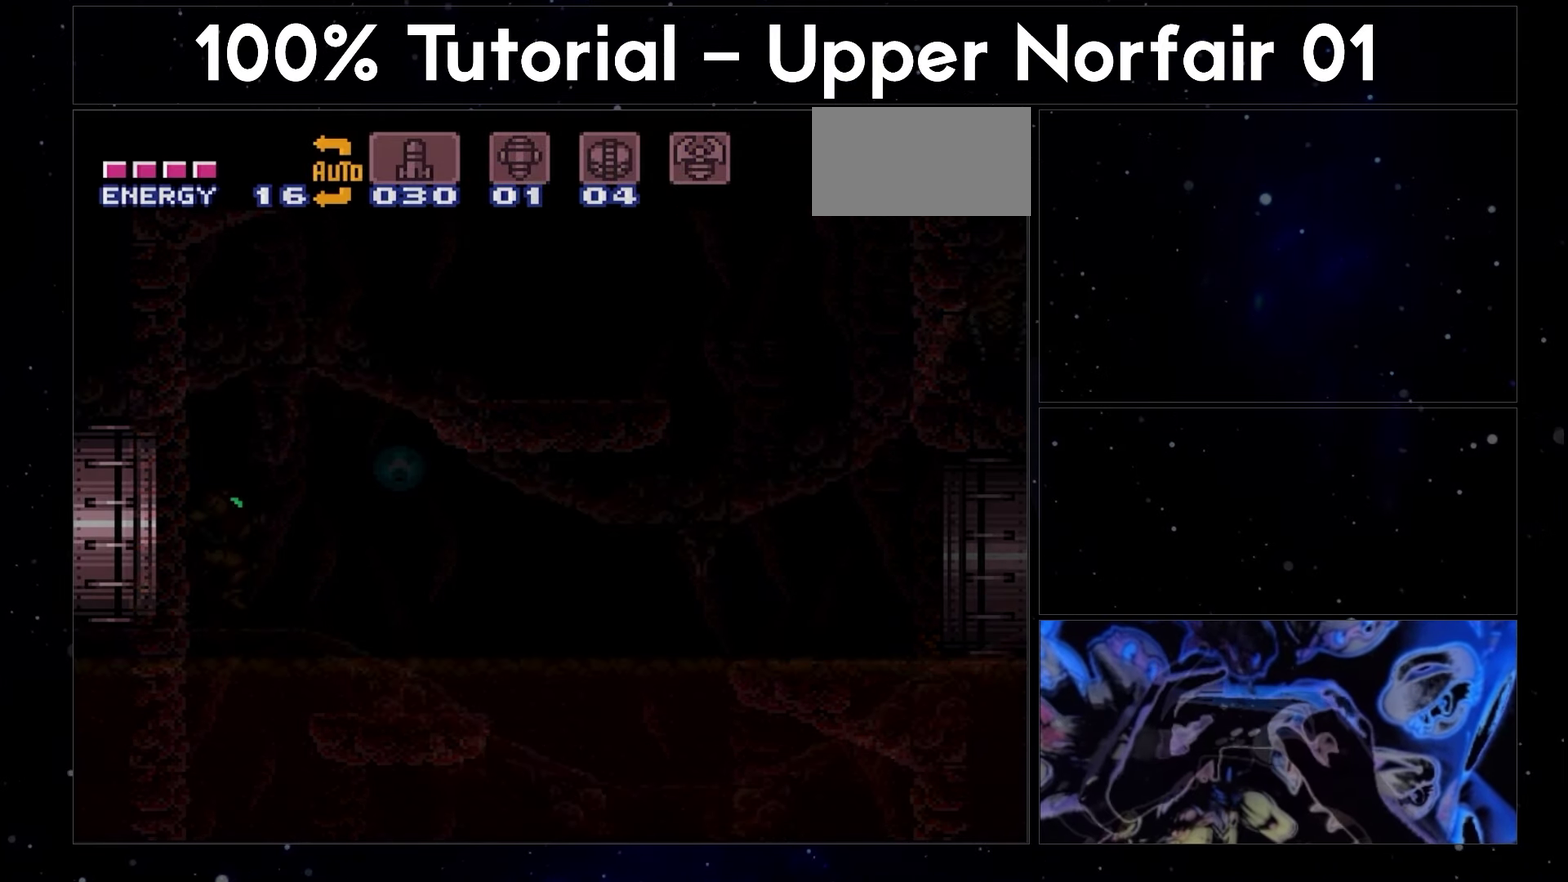
{"buttons": ["A", "DPAD_RIGHT"], "events": [[183, "L1", "down"], [283, "L1", "up"], [500, "Y", "up"]]}
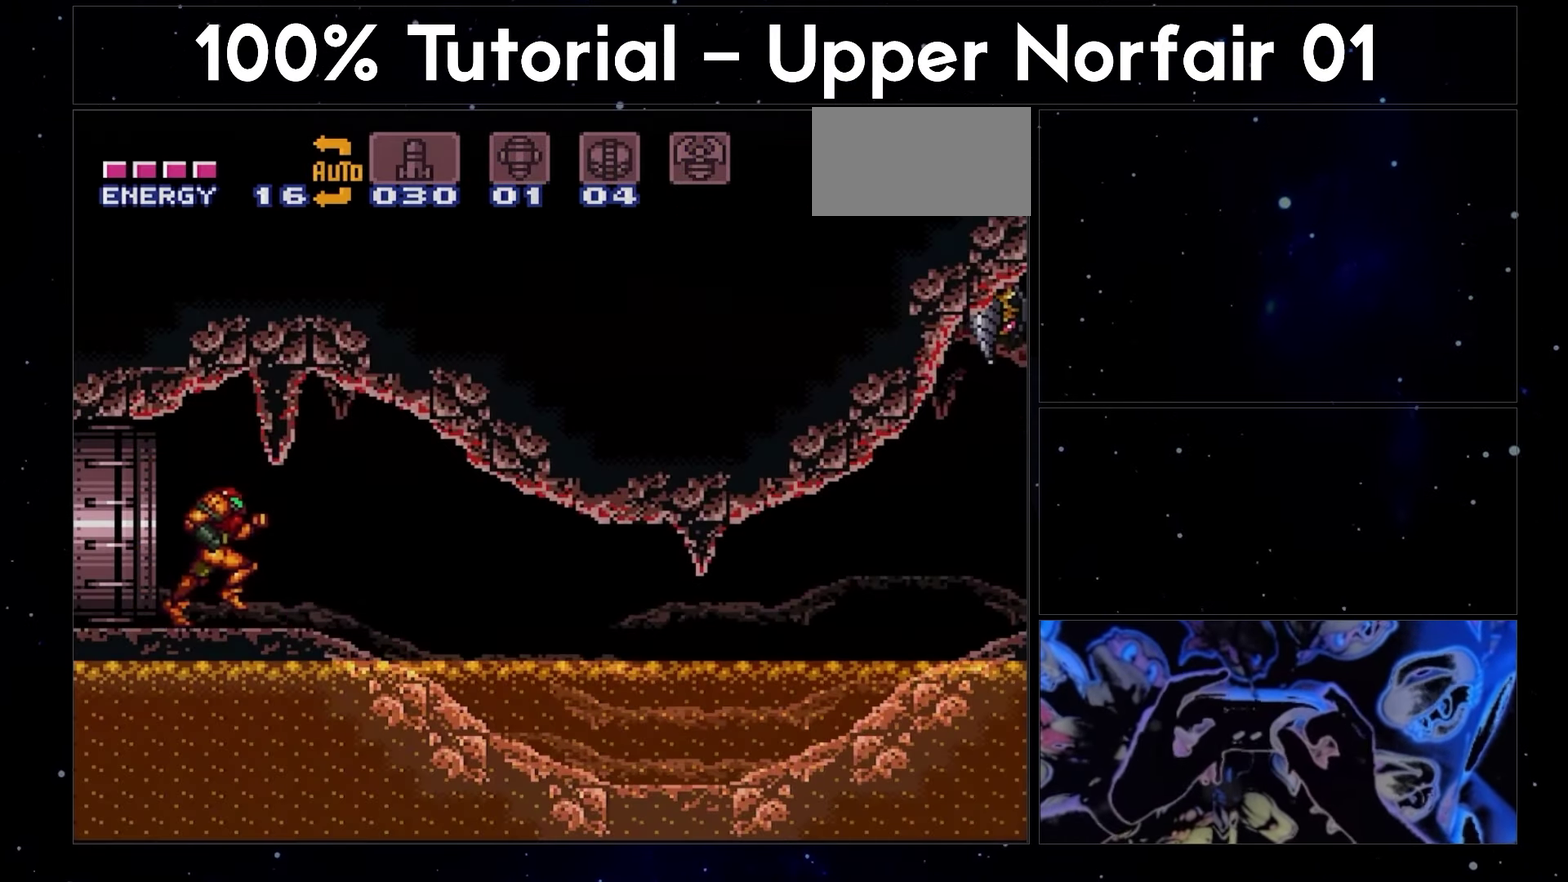
{"buttons": ["A", "DPAD_RIGHT"], "events": []}
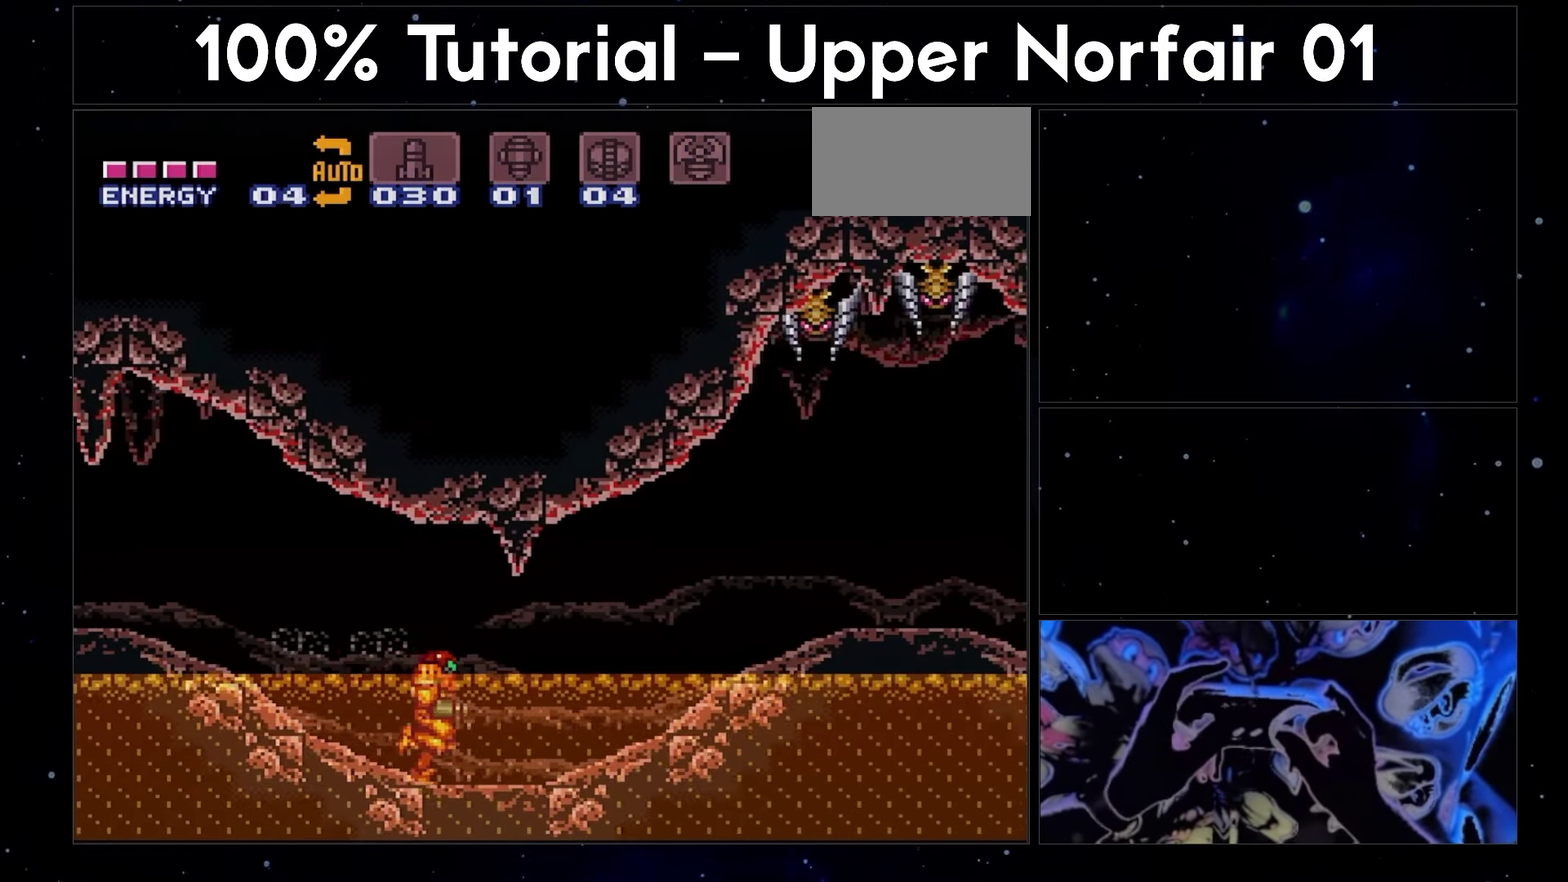
{"buttons": ["A", "DPAD_RIGHT"], "events": []}
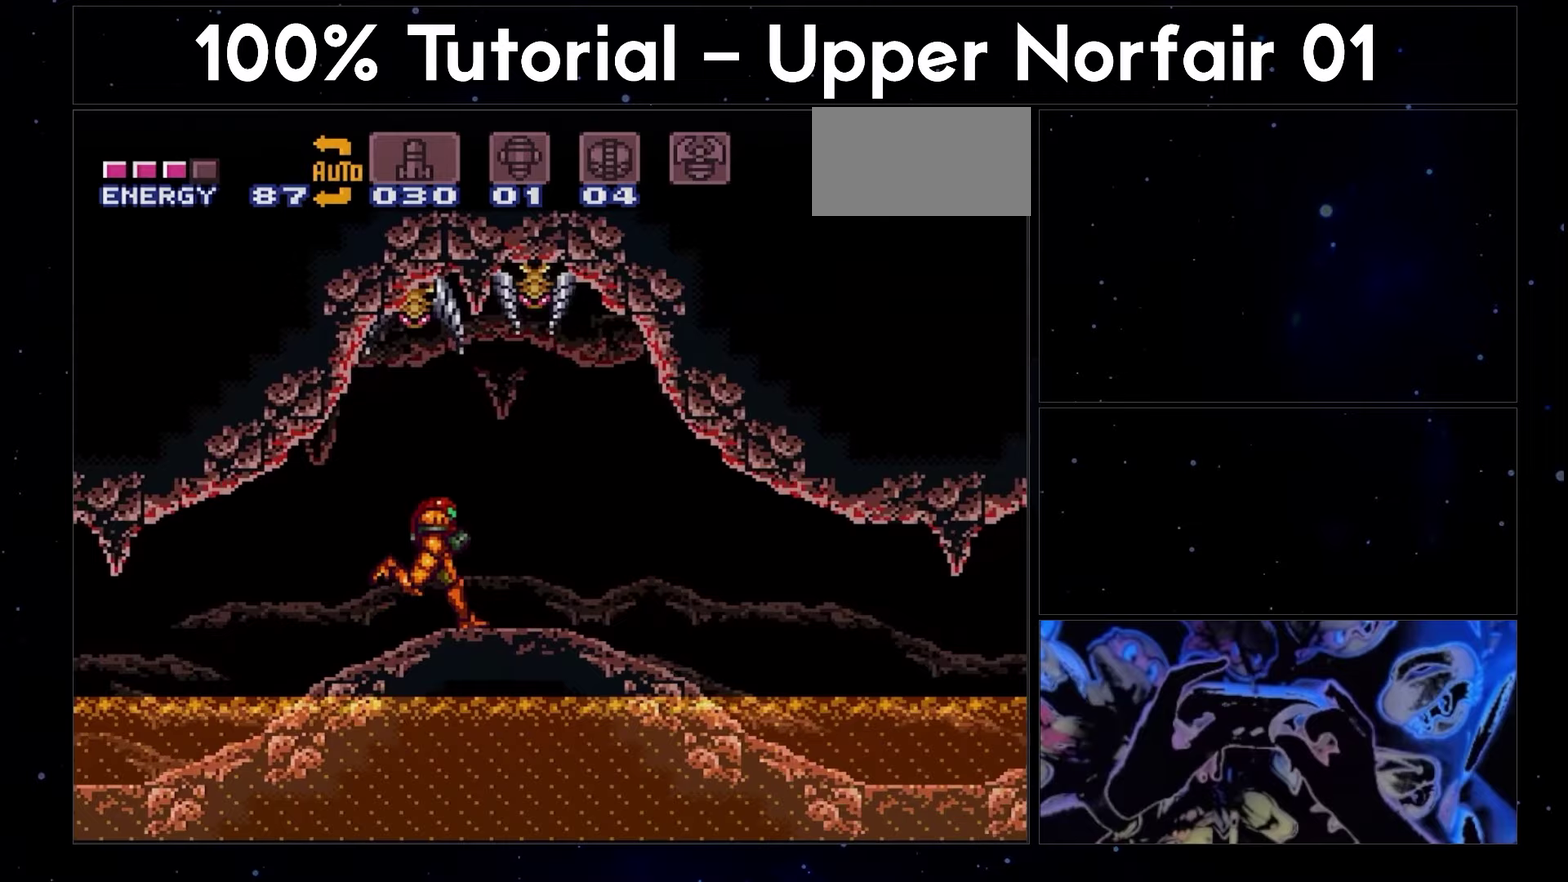
{"buttons": ["A", "B"], "events": [[167, "B", "down"], [217, "DPAD_DOWN", "down"], [283, "DPAD_RIGHT", "up"], [417, "DPAD_DOWN", "up"]]}
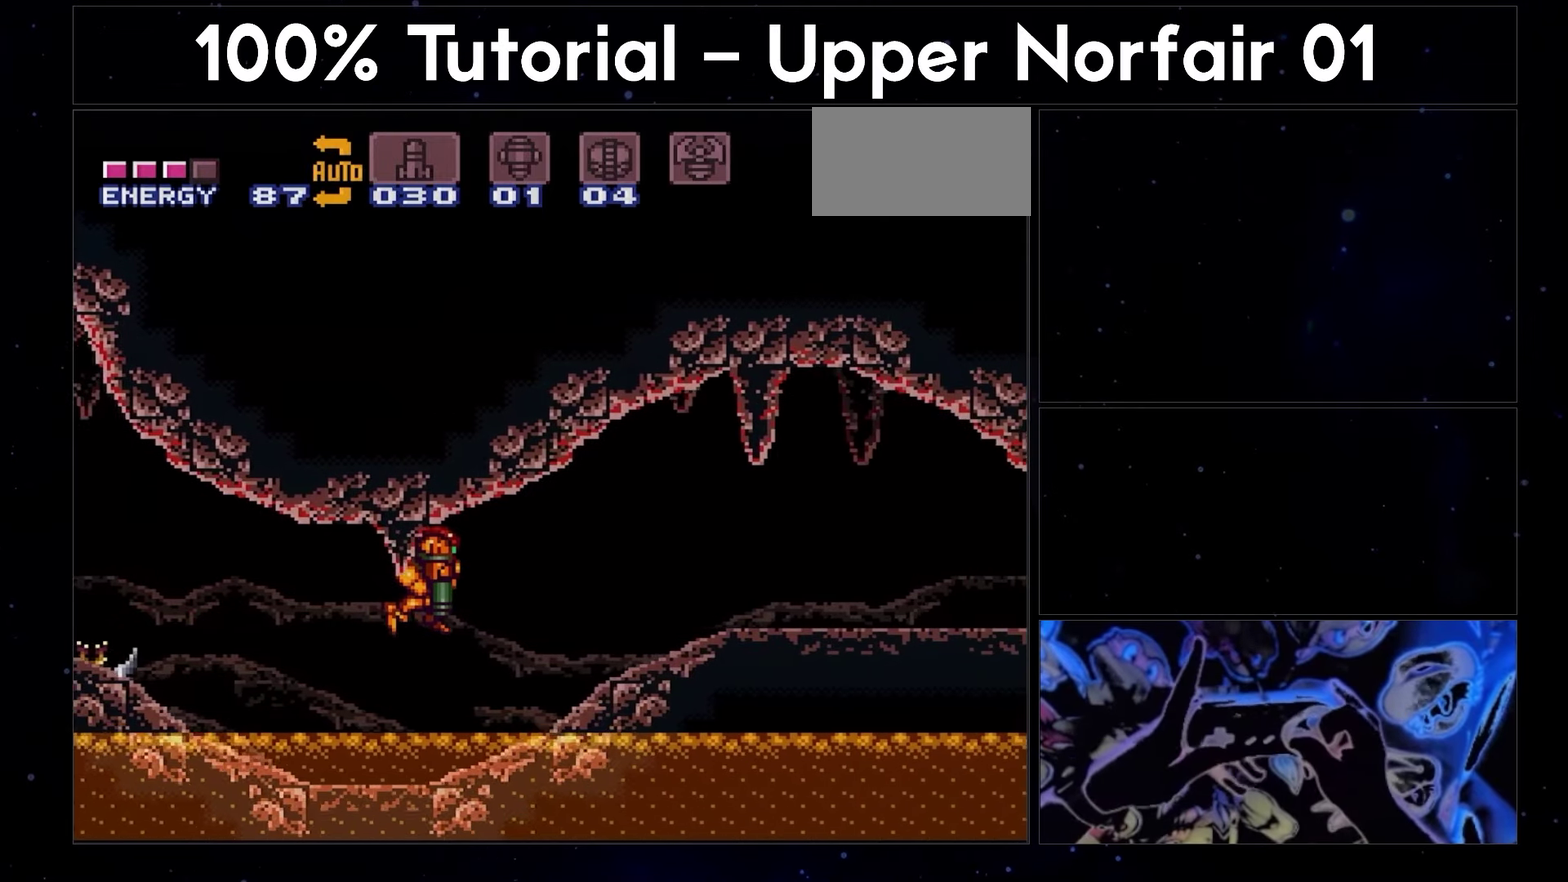
{"buttons": ["A", "DPAD_RIGHT"], "events": [[117, "DPAD_DOWN", "down"], [117, "DPAD_RIGHT", "down"], [300, "B", "up"], [300, "DPAD_DOWN", "up"]]}